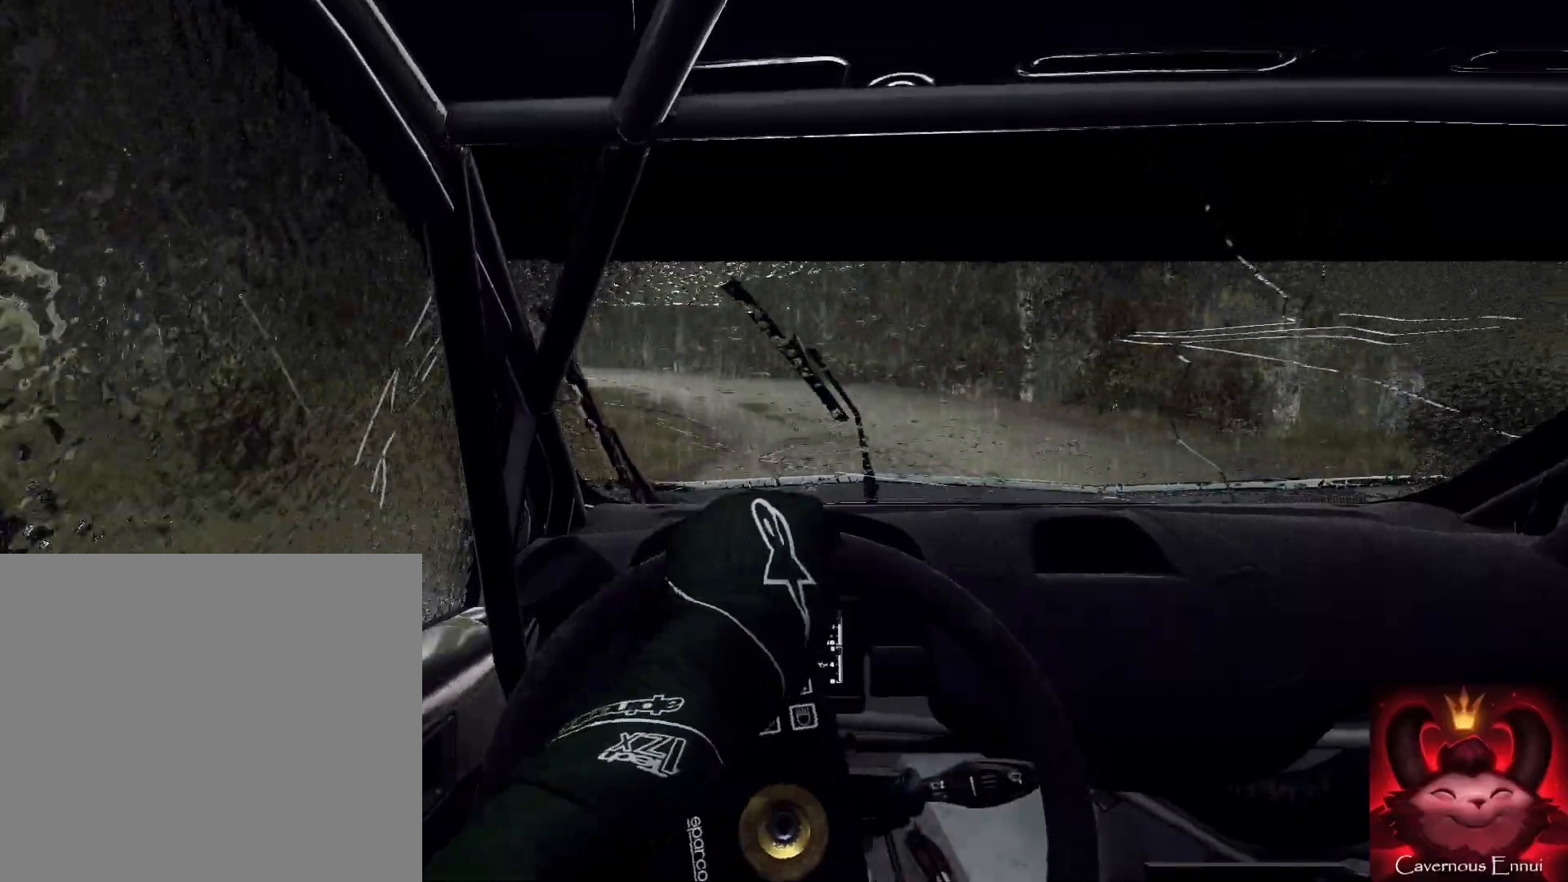
Gameplay with a controller (Xbox layout); each line is a JSON object with the inputs held at the frame after it. "events" lists button and stick changes between this image and that frame as [ms after this image, input, new state], when the widget could be followed in between.
{"buttons": [], "left_stick": "left", "right_stick": "up", "events": [[33, "left_stick", "down"], [133, "left_stick", "down-left"], [333, "left_stick", "center"], [467, "left_stick", "left"]]}
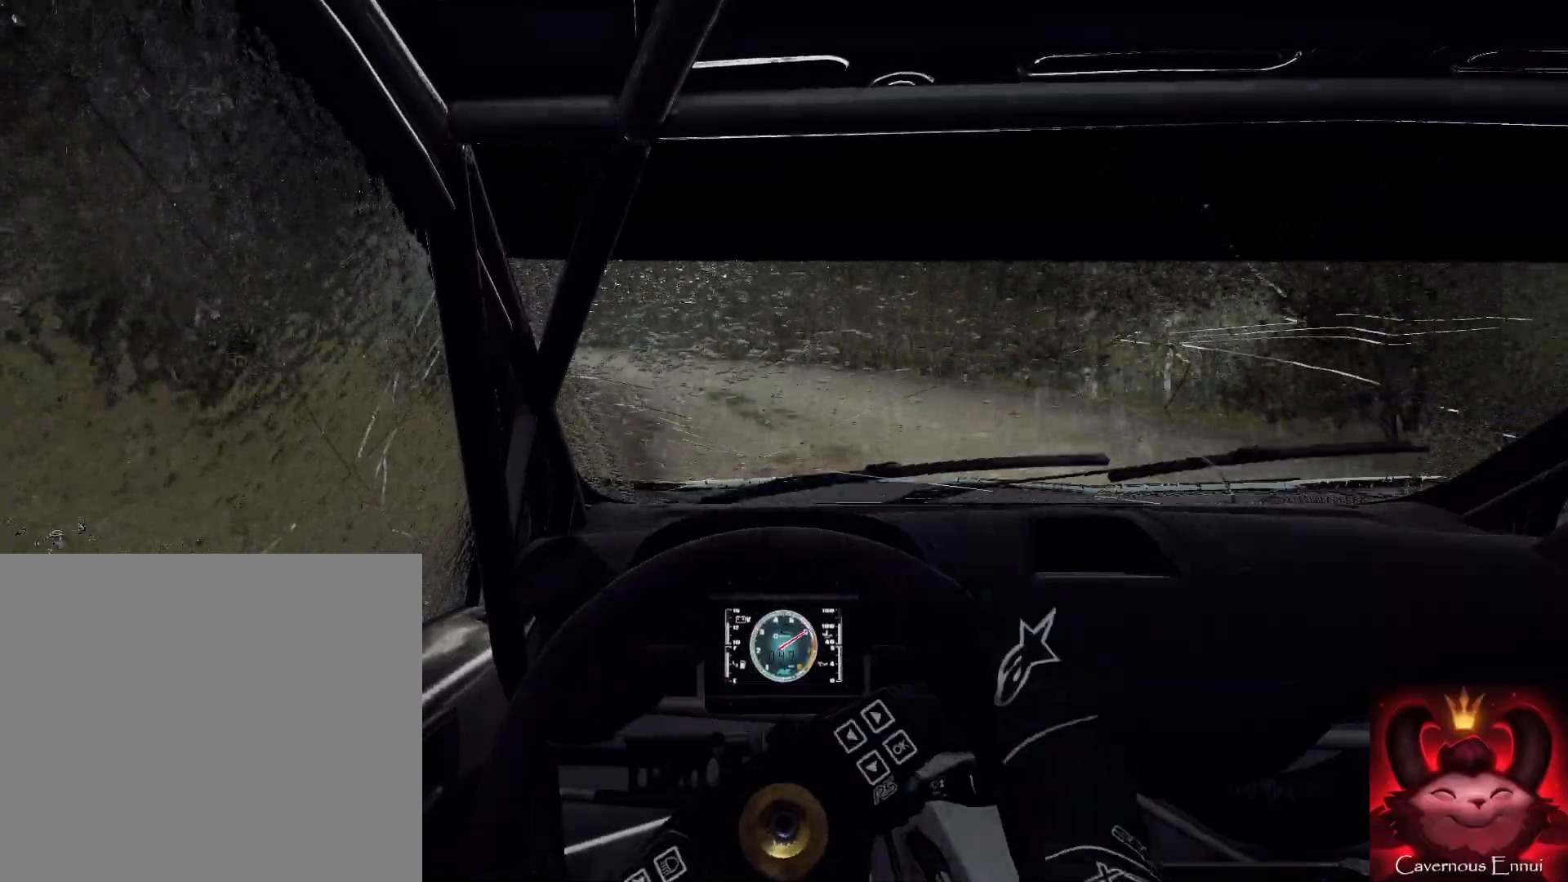
{"buttons": [], "left_stick": "down-left", "right_stick": "up", "events": [[67, "left_stick", "center"], [267, "R1", "down"], [333, "R1", "up"], [333, "left_stick", "down-left"]]}
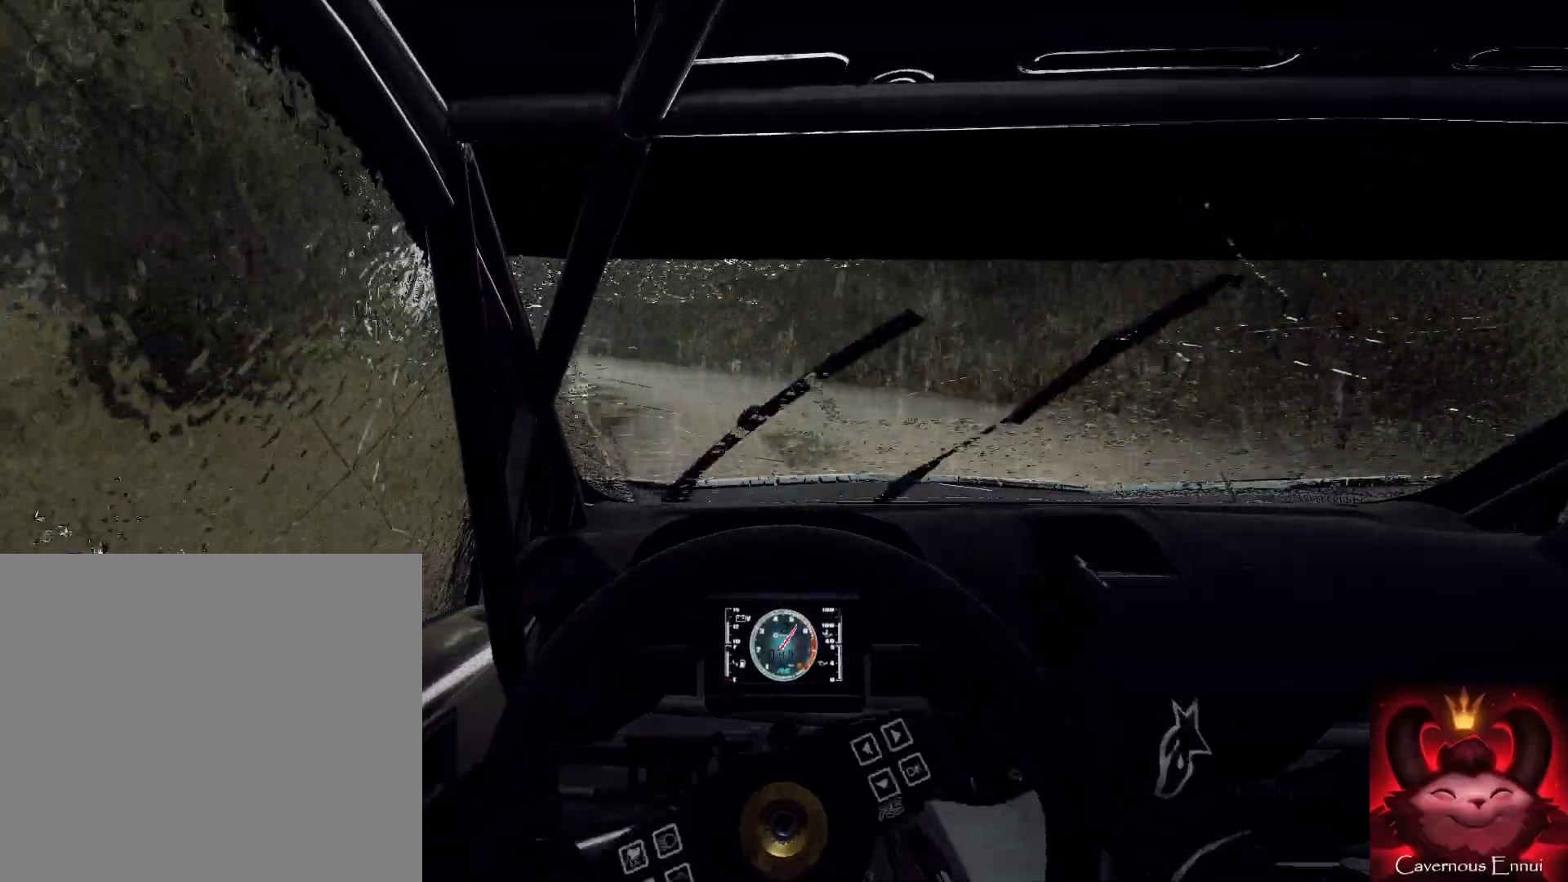
{"buttons": [], "left_stick": "left", "right_stick": "up", "events": [[33, "left_stick", "center"], [133, "left_stick", "down-left"], [300, "left_stick", "center"], [400, "left_stick", "left"]]}
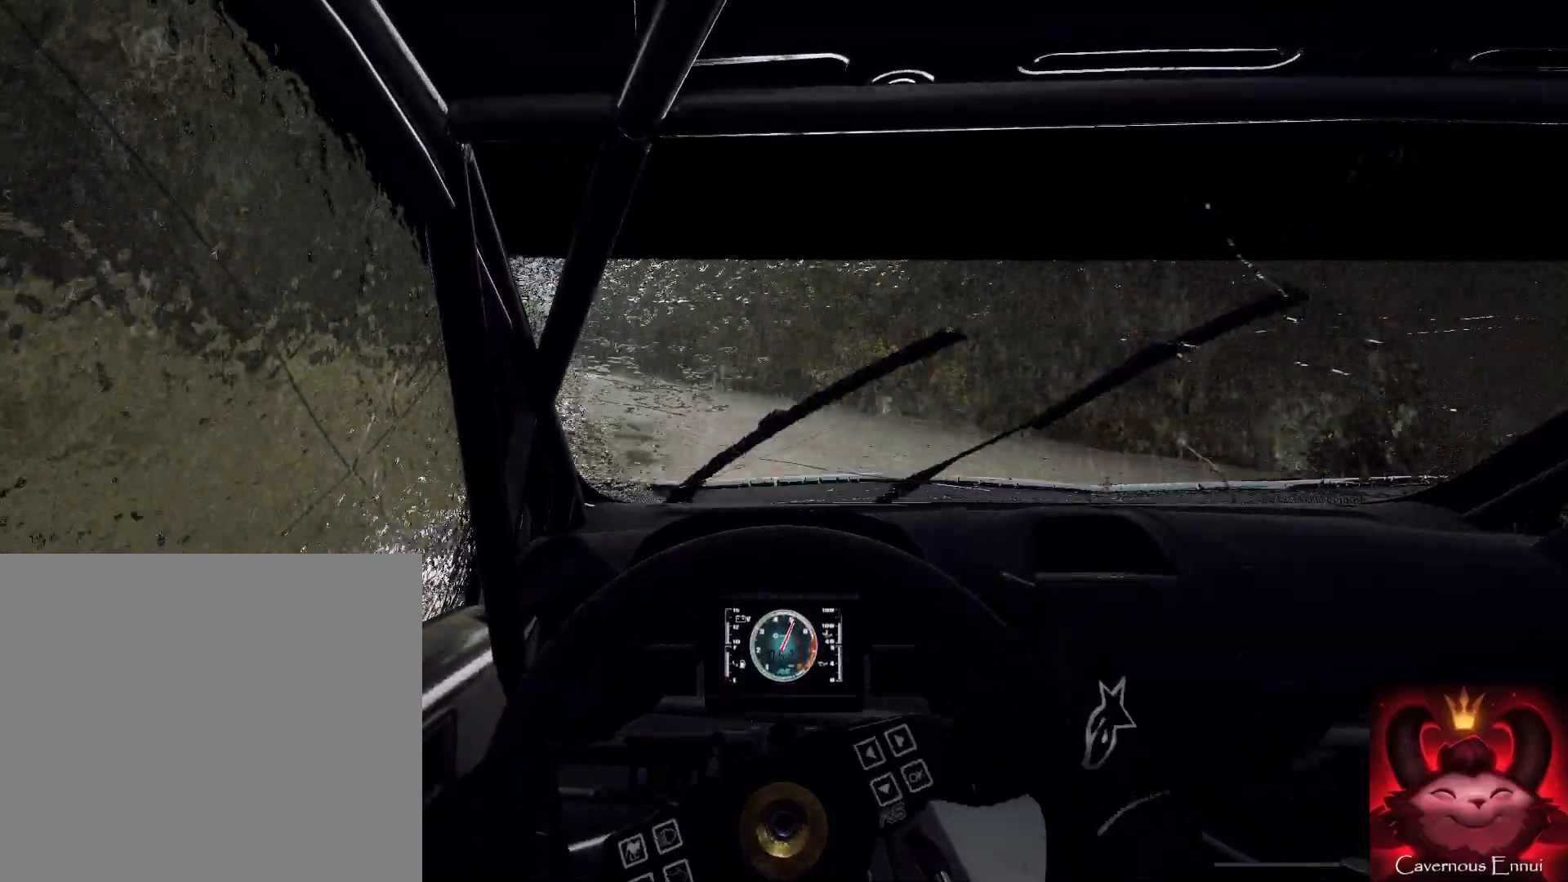
{"buttons": [], "left_stick": "center", "right_stick": "up", "events": [[67, "left_stick", "center"], [200, "left_stick", "left"], [433, "left_stick", "center"]]}
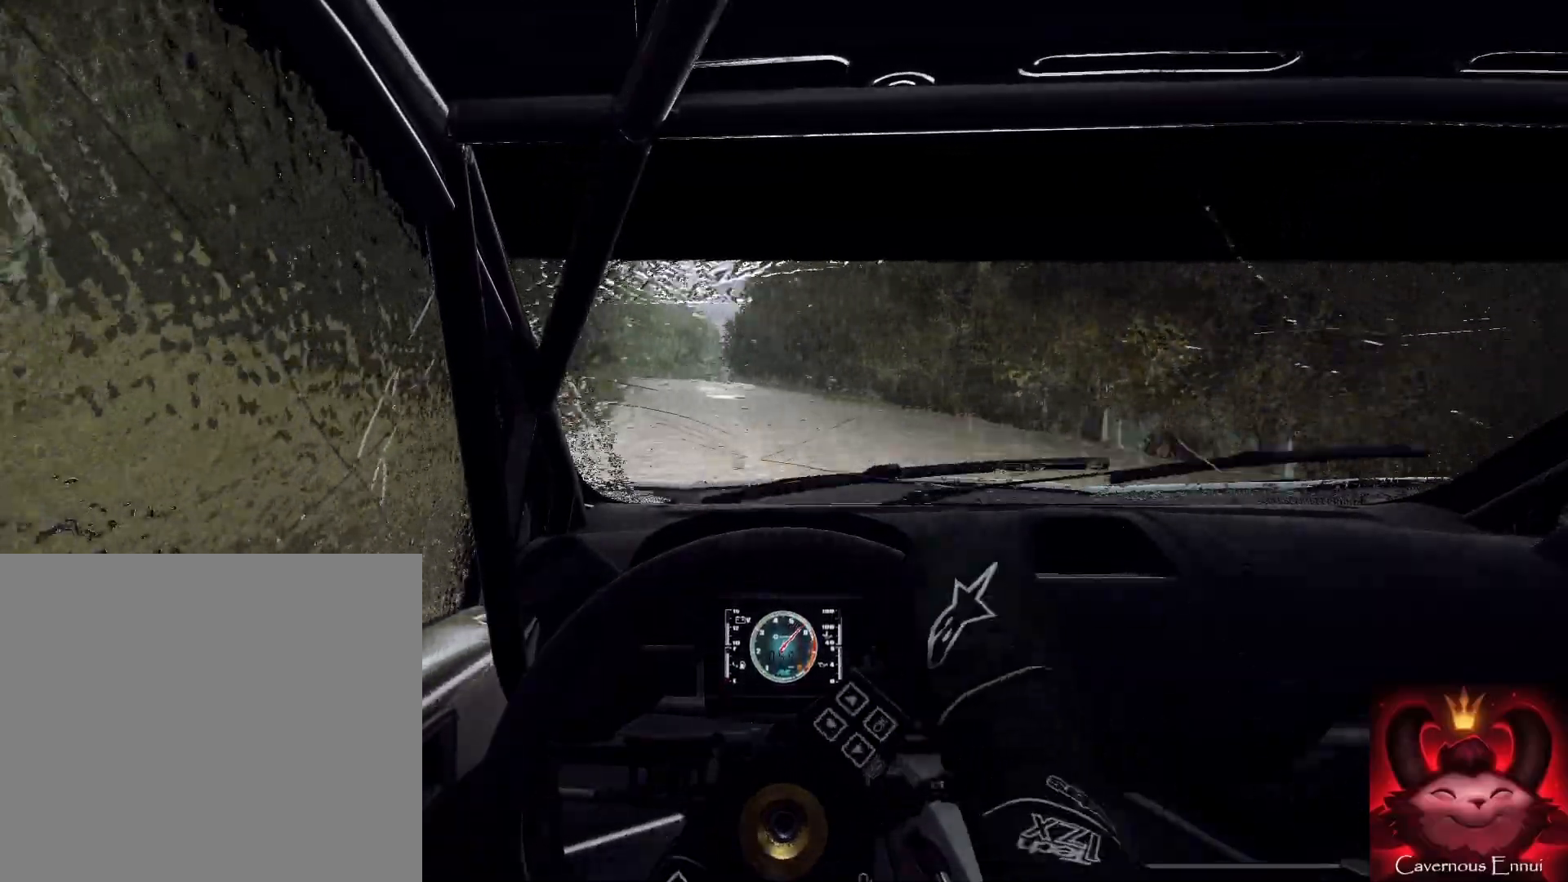
{"buttons": [], "left_stick": "right", "right_stick": "up", "events": [[100, "left_stick", "left"], [233, "left_stick", "center"], [467, "left_stick", "right"]]}
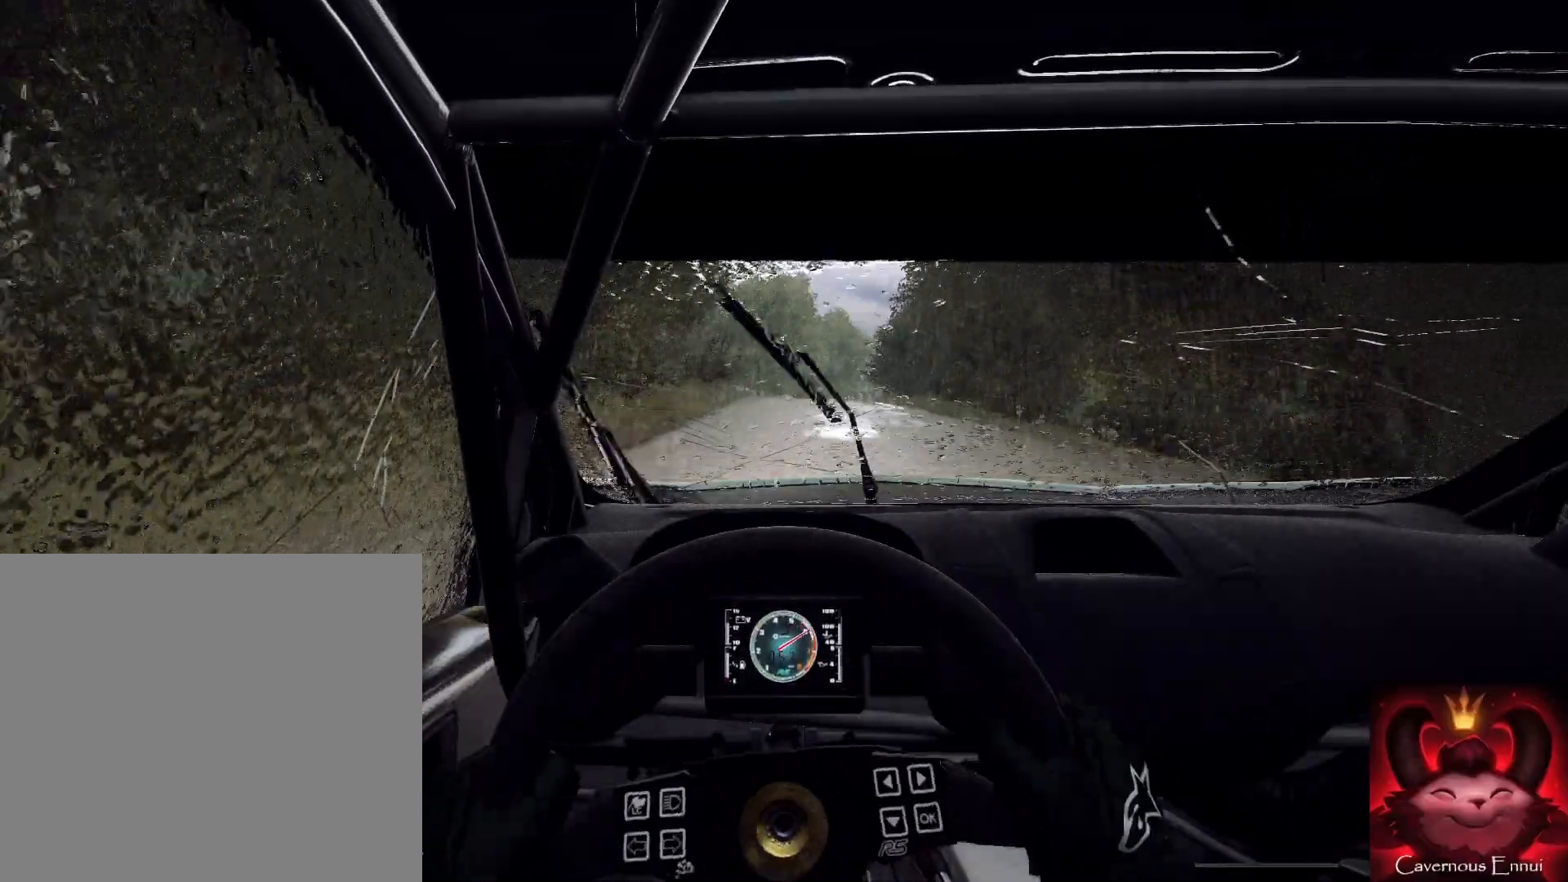
{"buttons": [], "left_stick": "center", "right_stick": "up", "events": [[67, "R1", "down"], [100, "R1", "up"], [100, "left_stick", "center"], [267, "left_stick", "right"], [433, "left_stick", "center"]]}
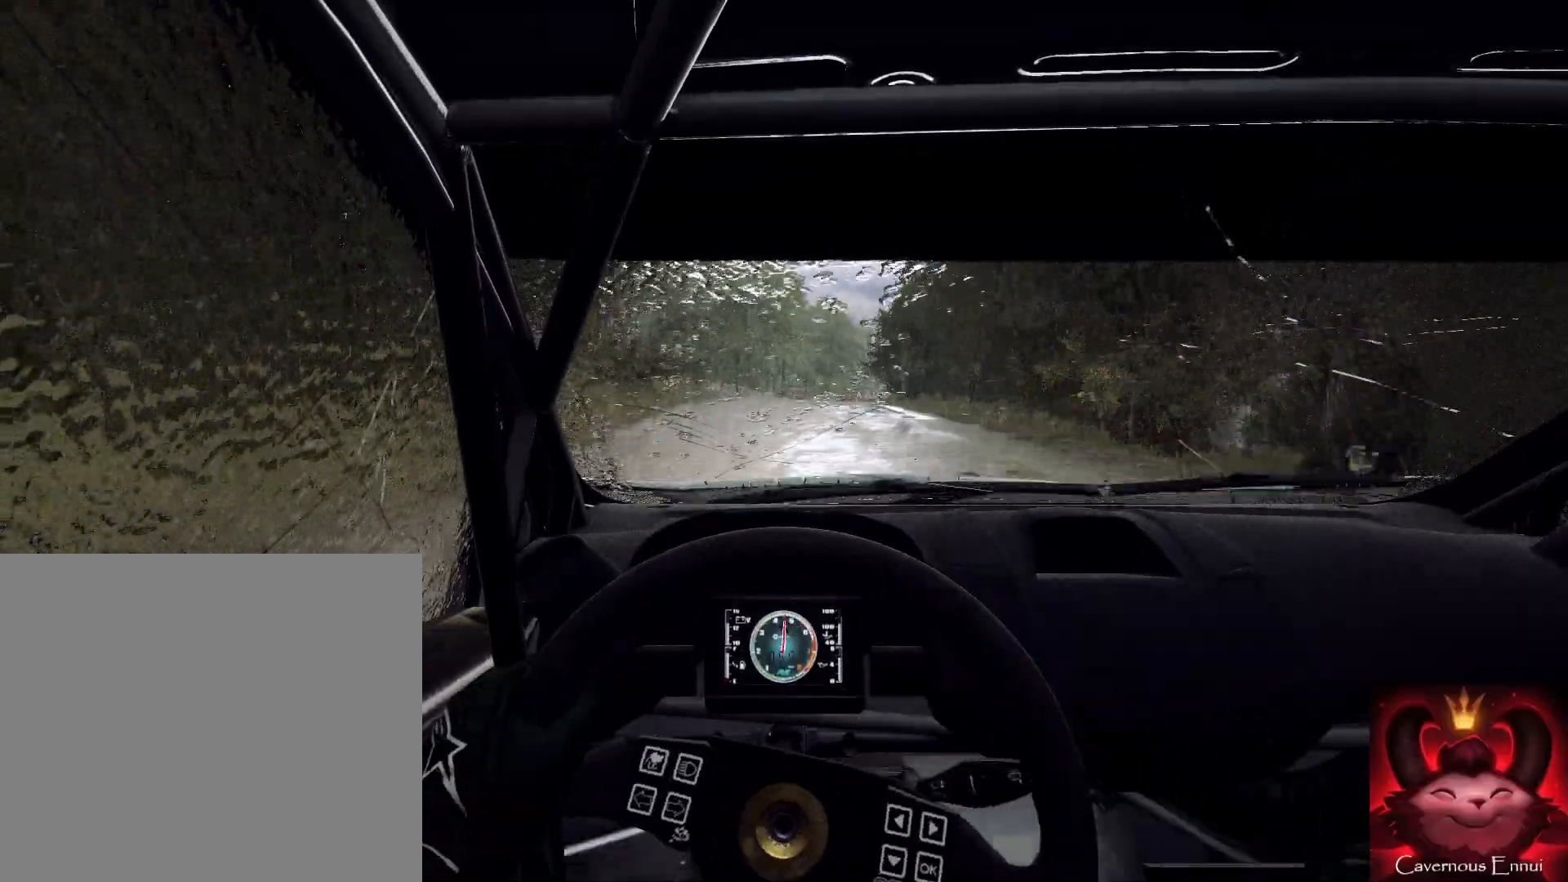
{"buttons": [], "left_stick": "left", "right_stick": "center", "events": [[200, "L2", "down"], [233, "right_stick", "center"], [300, "L1", "down"], [433, "L1", "up"], [433, "L2", "up"], [467, "left_stick", "left"]]}
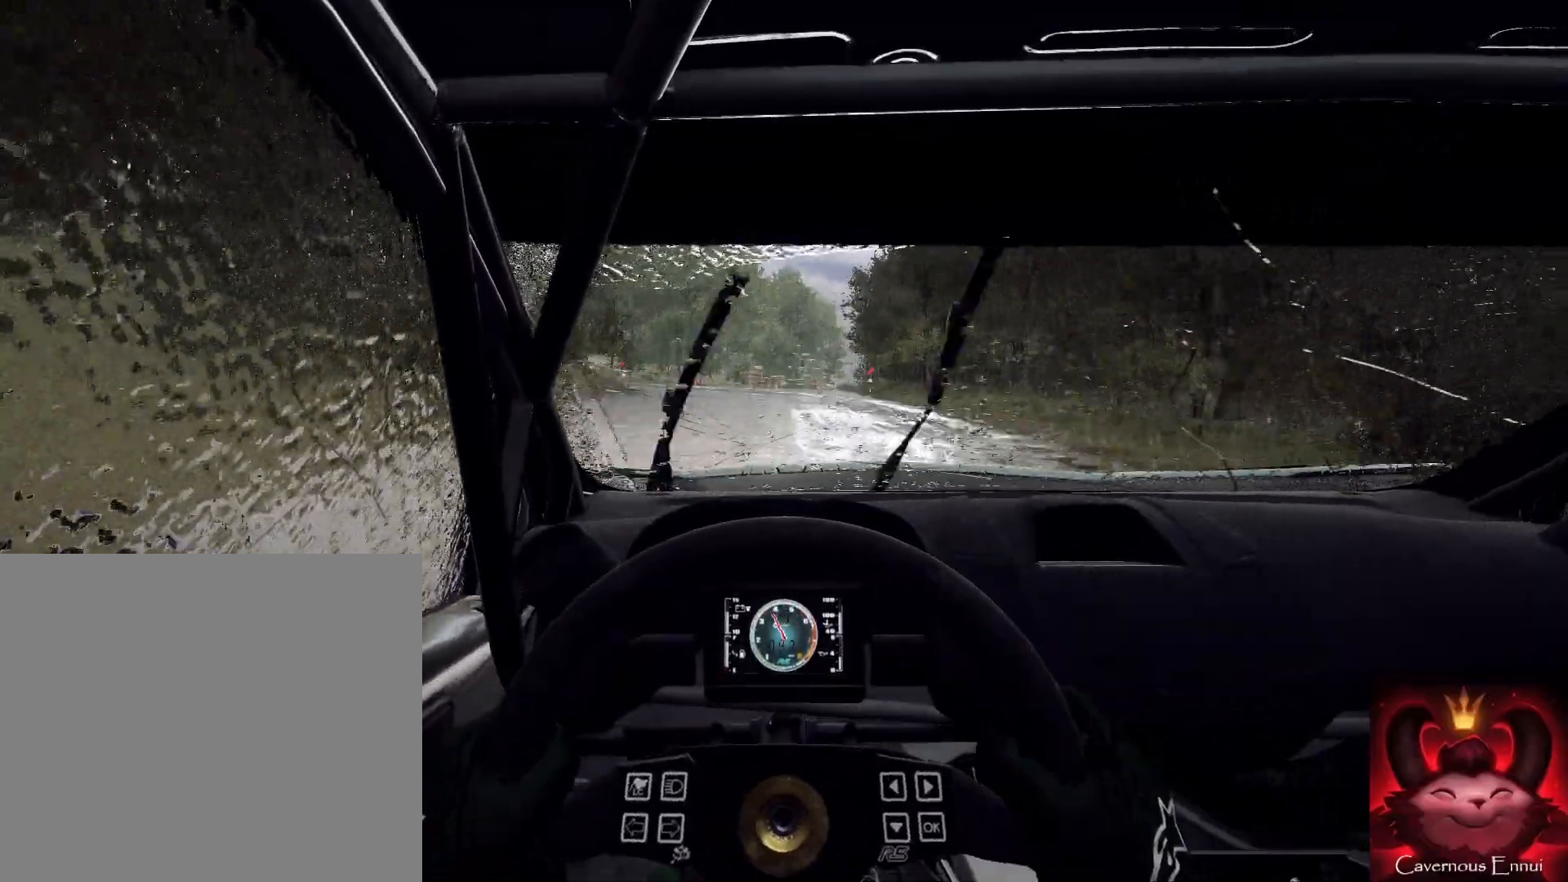
{"buttons": ["L2"], "left_stick": "down-left", "right_stick": "center", "events": [[67, "L2", "down"], [133, "left_stick", "center"], [267, "L1", "down"], [400, "L1", "up"], [400, "L2", "up"], [400, "left_stick", "down-left"], [500, "L2", "down"]]}
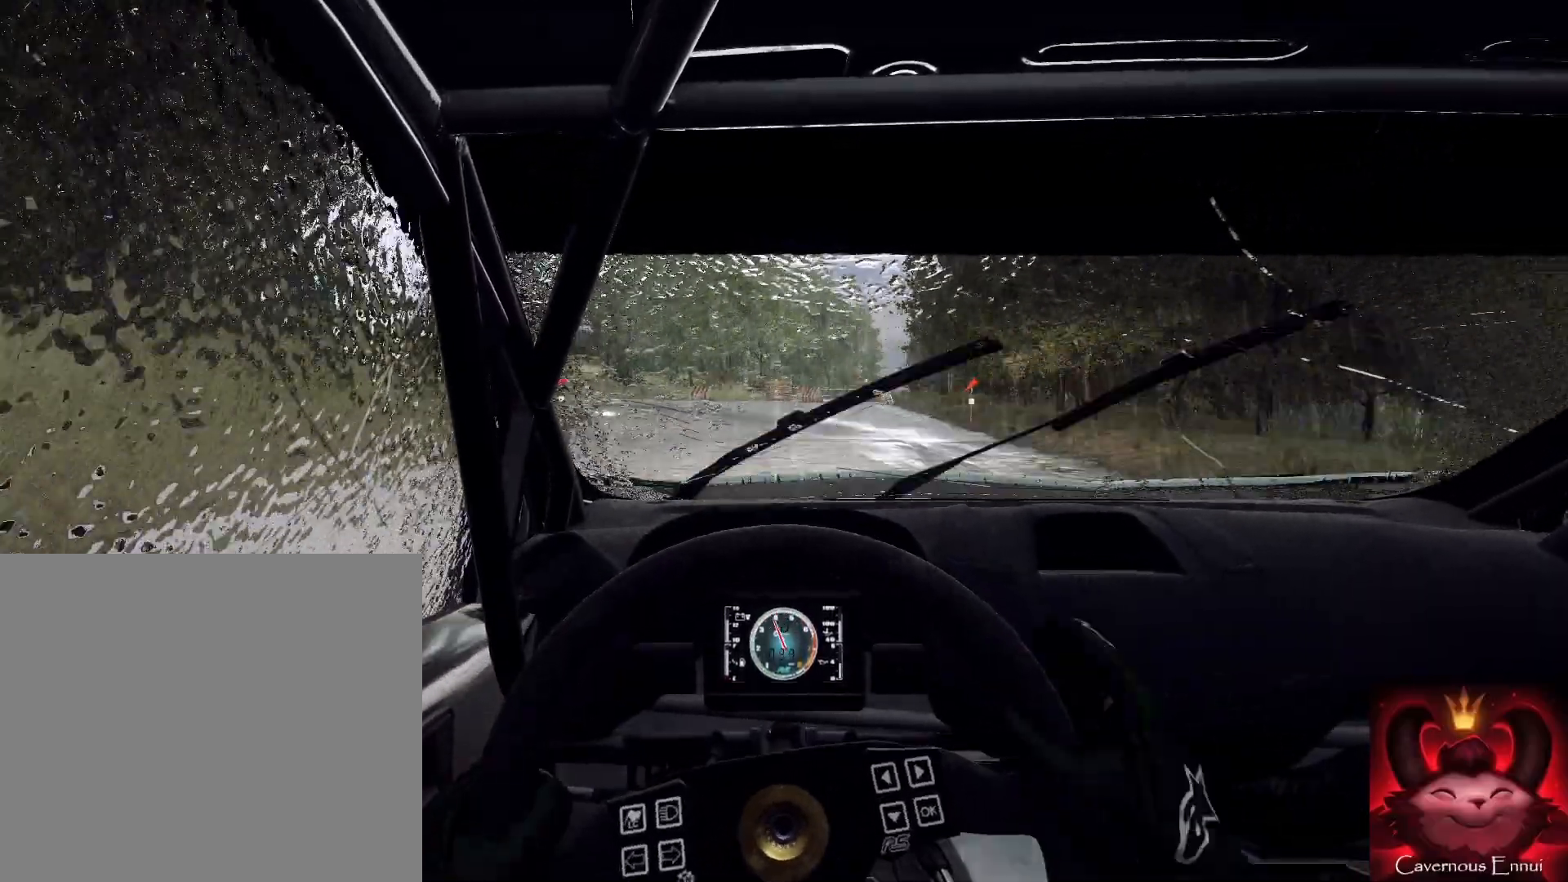
{"buttons": ["L2"], "left_stick": "left", "right_stick": "center", "events": [[200, "right_stick", "up"], [233, "L2", "up"], [233, "left_stick", "center"], [367, "L2", "down"], [367, "left_stick", "left"], [400, "right_stick", "center"]]}
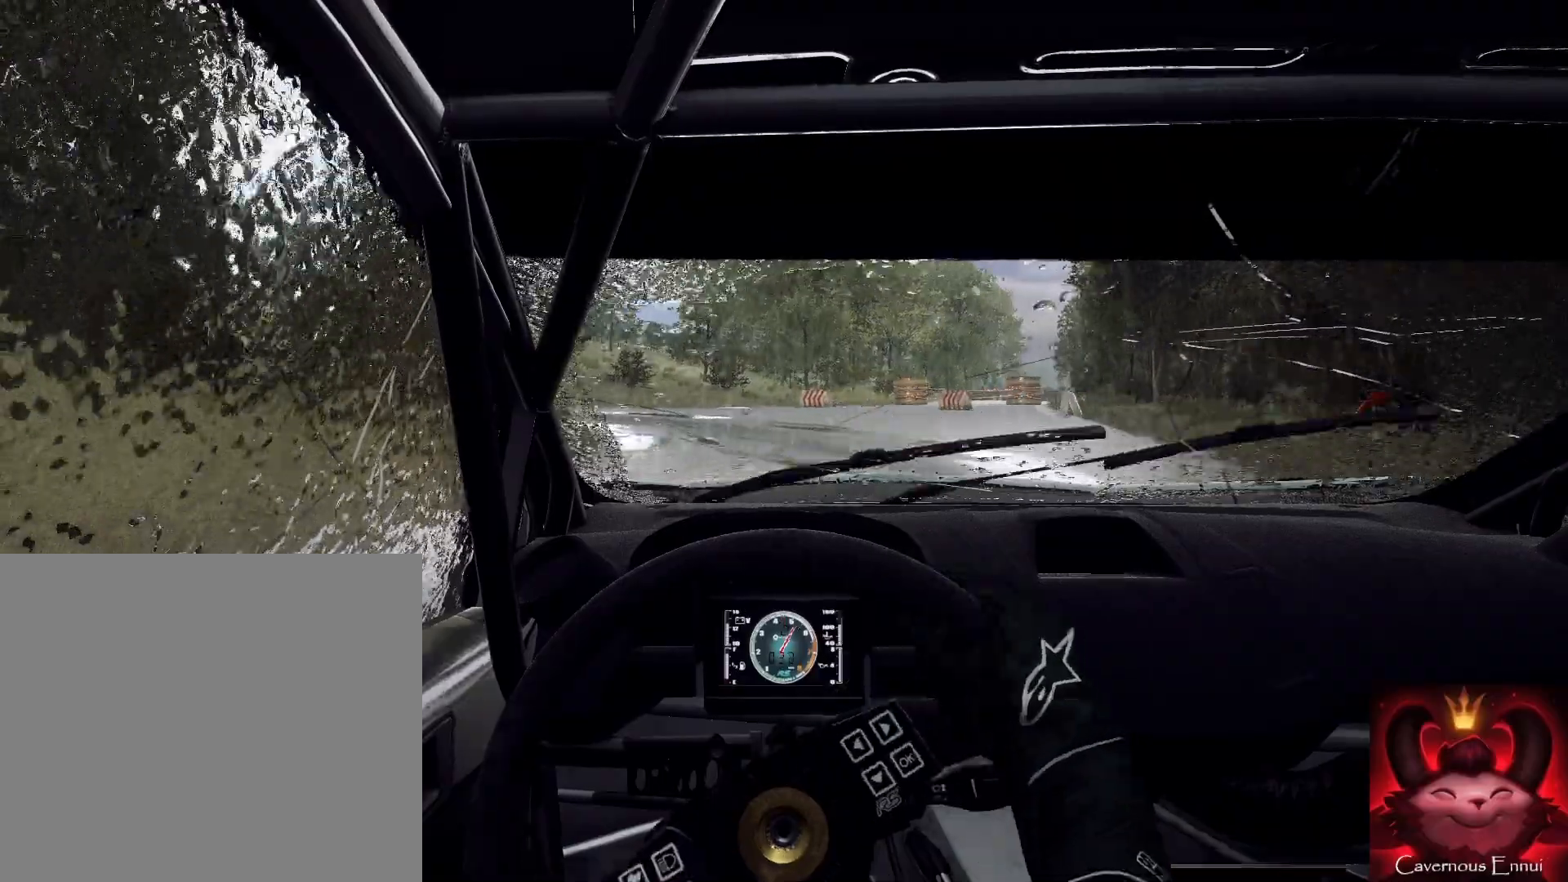
{"buttons": [], "left_stick": "down-left", "right_stick": "center", "events": [[67, "L2", "up"], [133, "left_stick", "center"], [167, "right_stick", "up"], [333, "left_stick", "down-left"], [333, "right_stick", "center"], [367, "L2", "down"], [500, "L2", "up"]]}
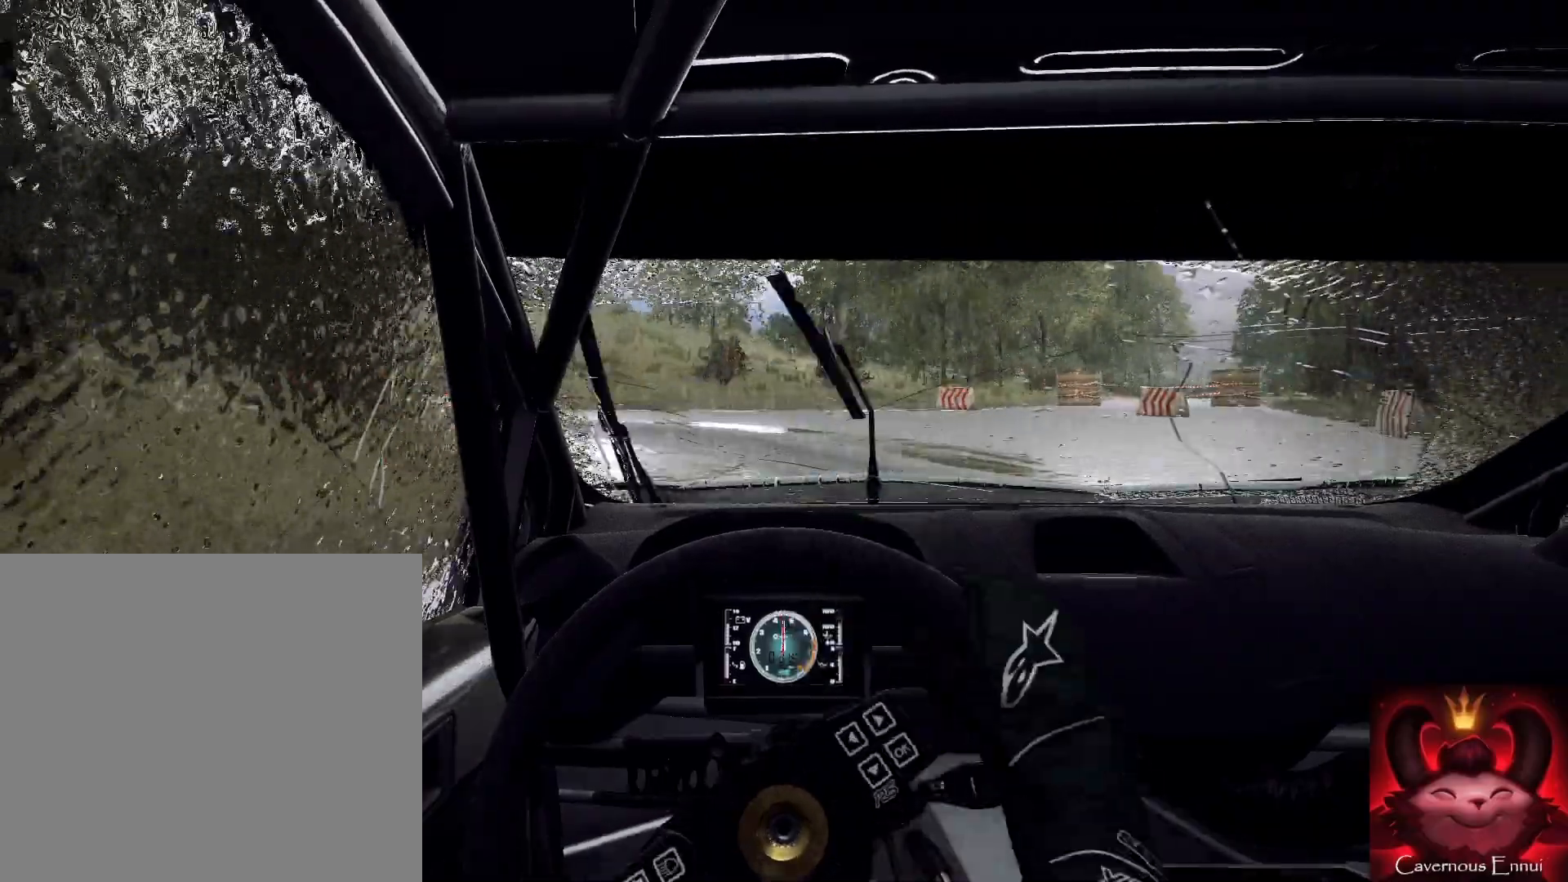
{"buttons": ["L2"], "left_stick": "down-left", "right_stick": "center", "events": [[67, "right_stick", "up"], [233, "left_stick", "center"], [233, "right_stick", "center"], [400, "L2", "down"], [400, "left_stick", "down-left"]]}
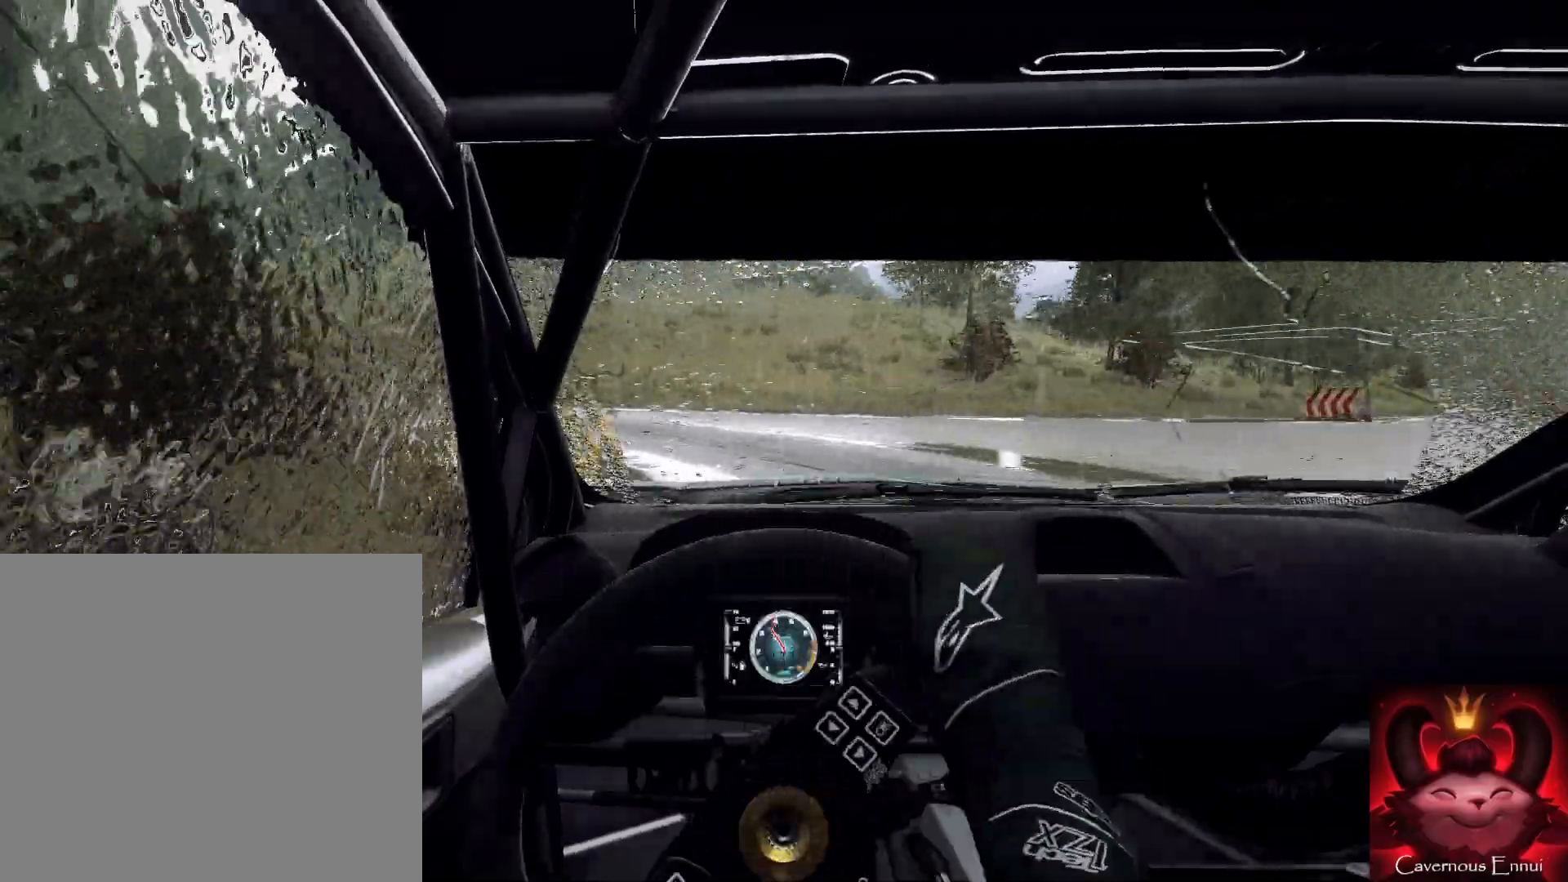
{"buttons": [], "left_stick": "right", "right_stick": "center", "events": [[33, "L2", "up"], [67, "right_stick", "up"], [200, "right_stick", "center"], [233, "left_stick", "center"], [500, "left_stick", "right"]]}
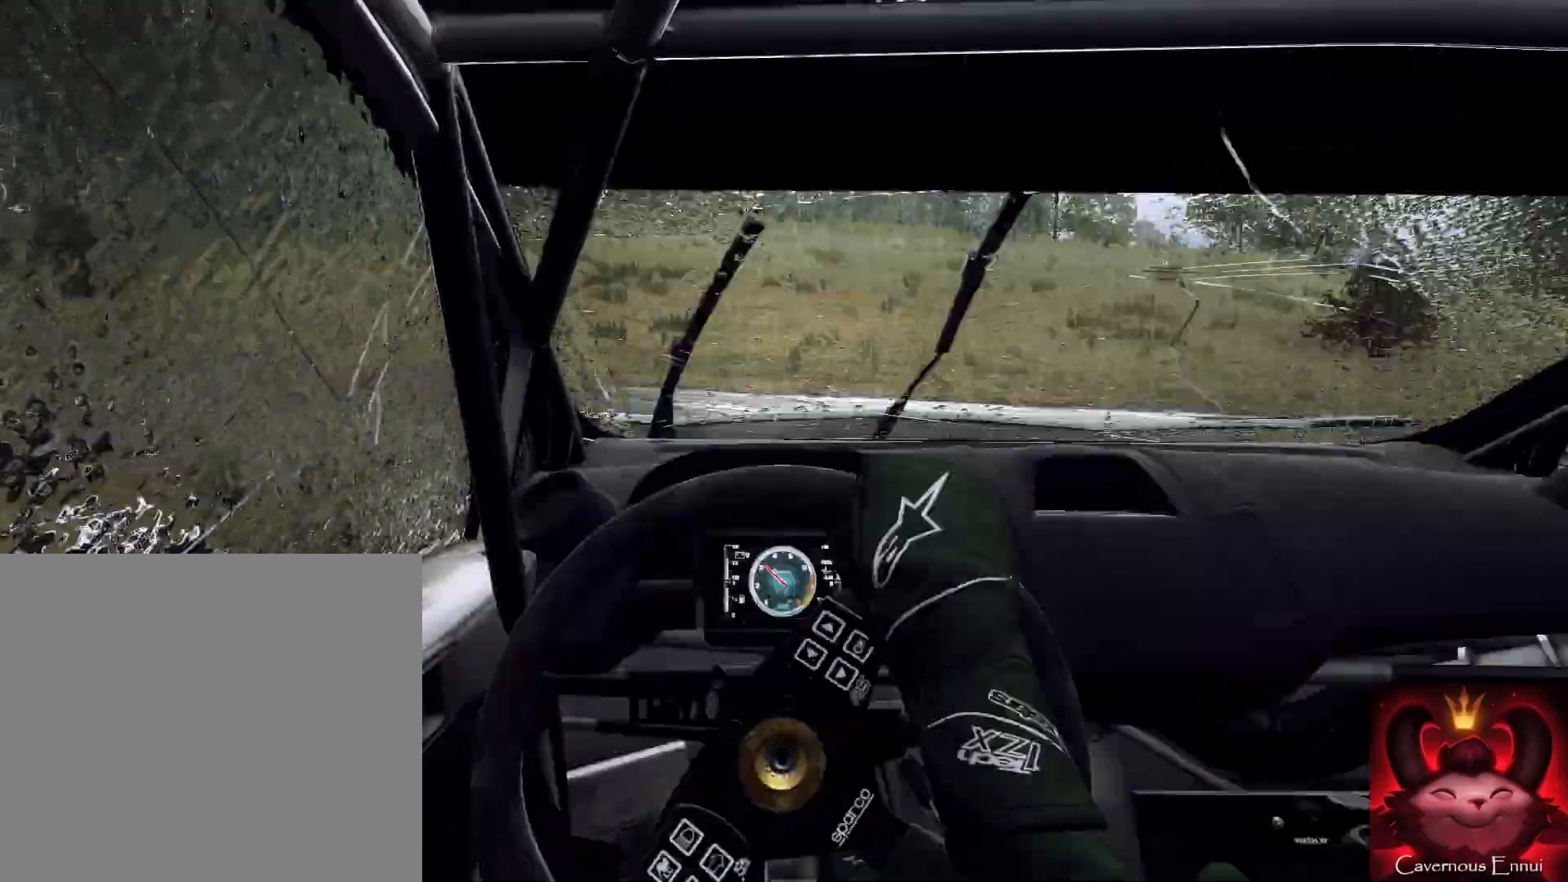
{"buttons": [], "left_stick": "center", "right_stick": "center", "events": [[33, "left_stick", "center"], [133, "left_stick", "down-left"], [400, "left_stick", "center"]]}
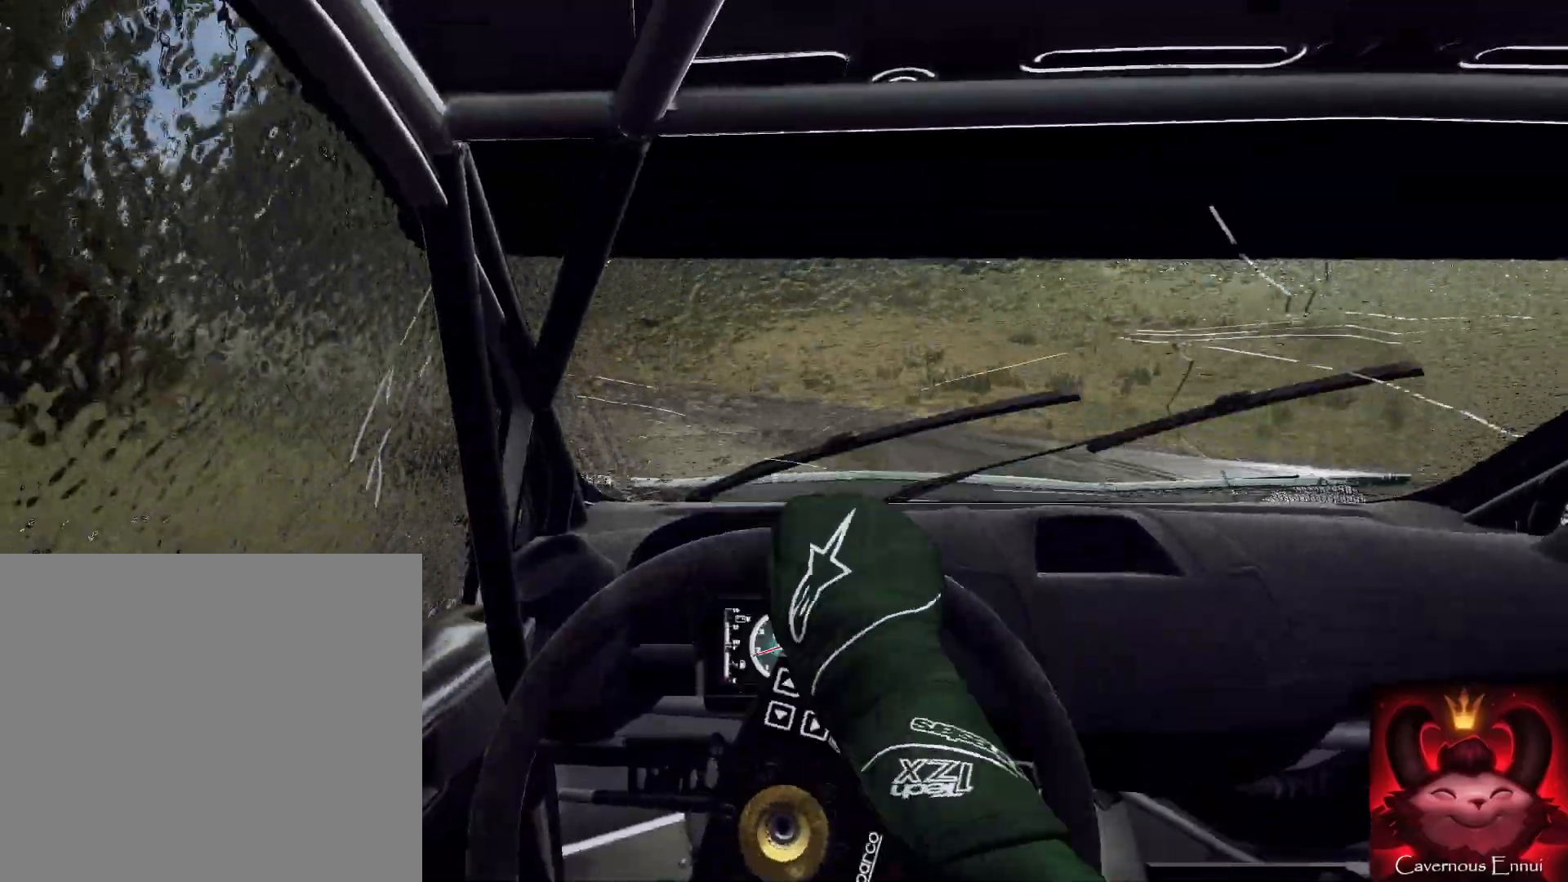
{"buttons": [], "left_stick": "right", "right_stick": "up", "events": [[33, "right_stick", "up"], [67, "left_stick", "right"], [133, "L1", "down"], [167, "L1", "up"]]}
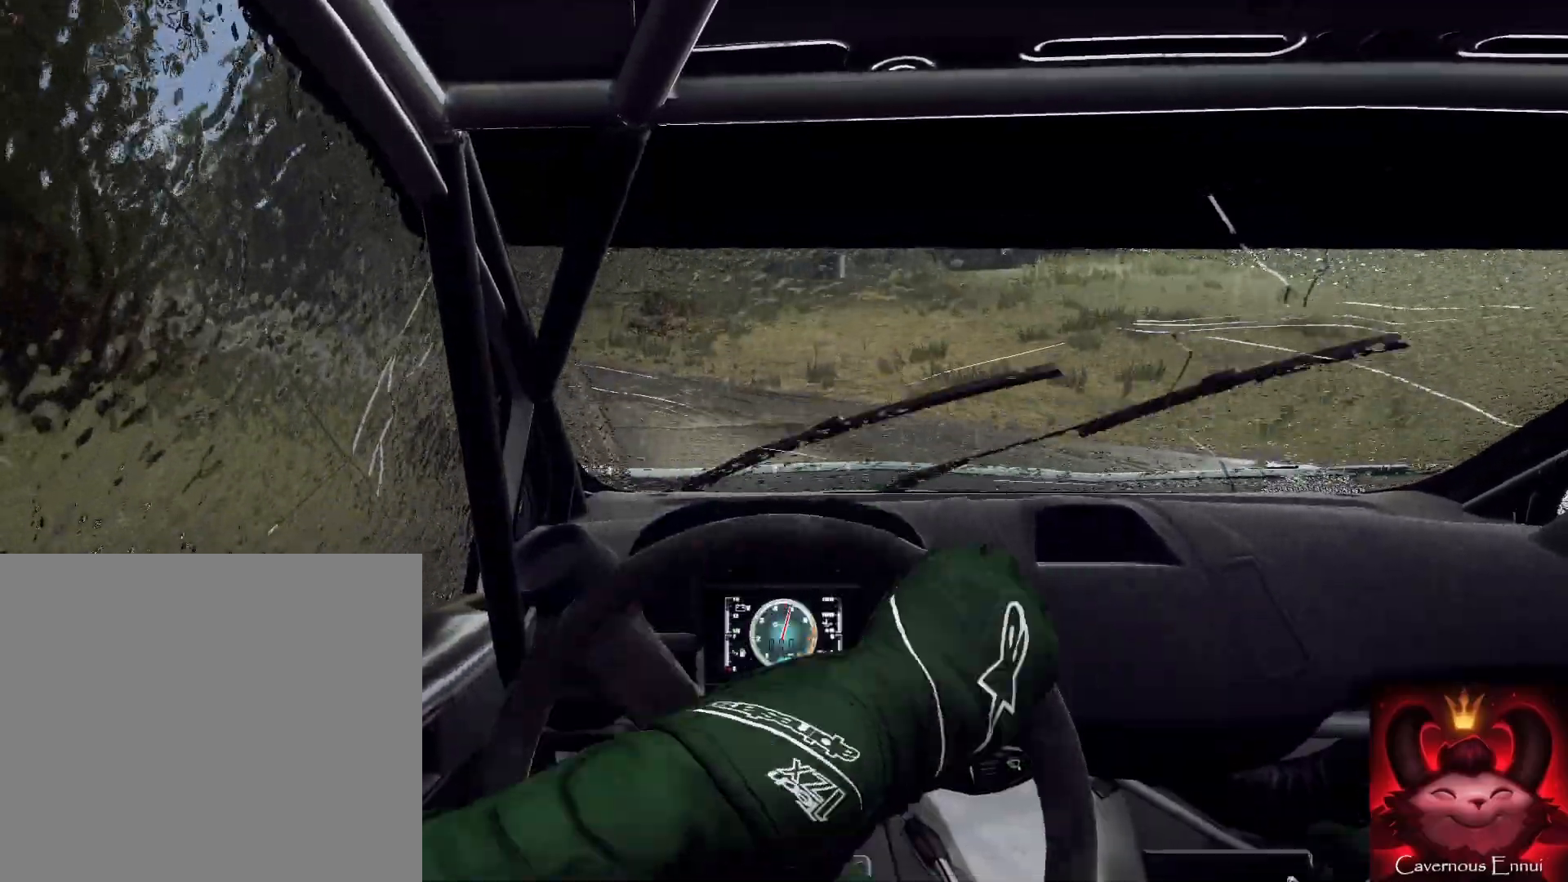
{"buttons": [], "left_stick": "center", "right_stick": "up", "events": [[500, "left_stick", "center"]]}
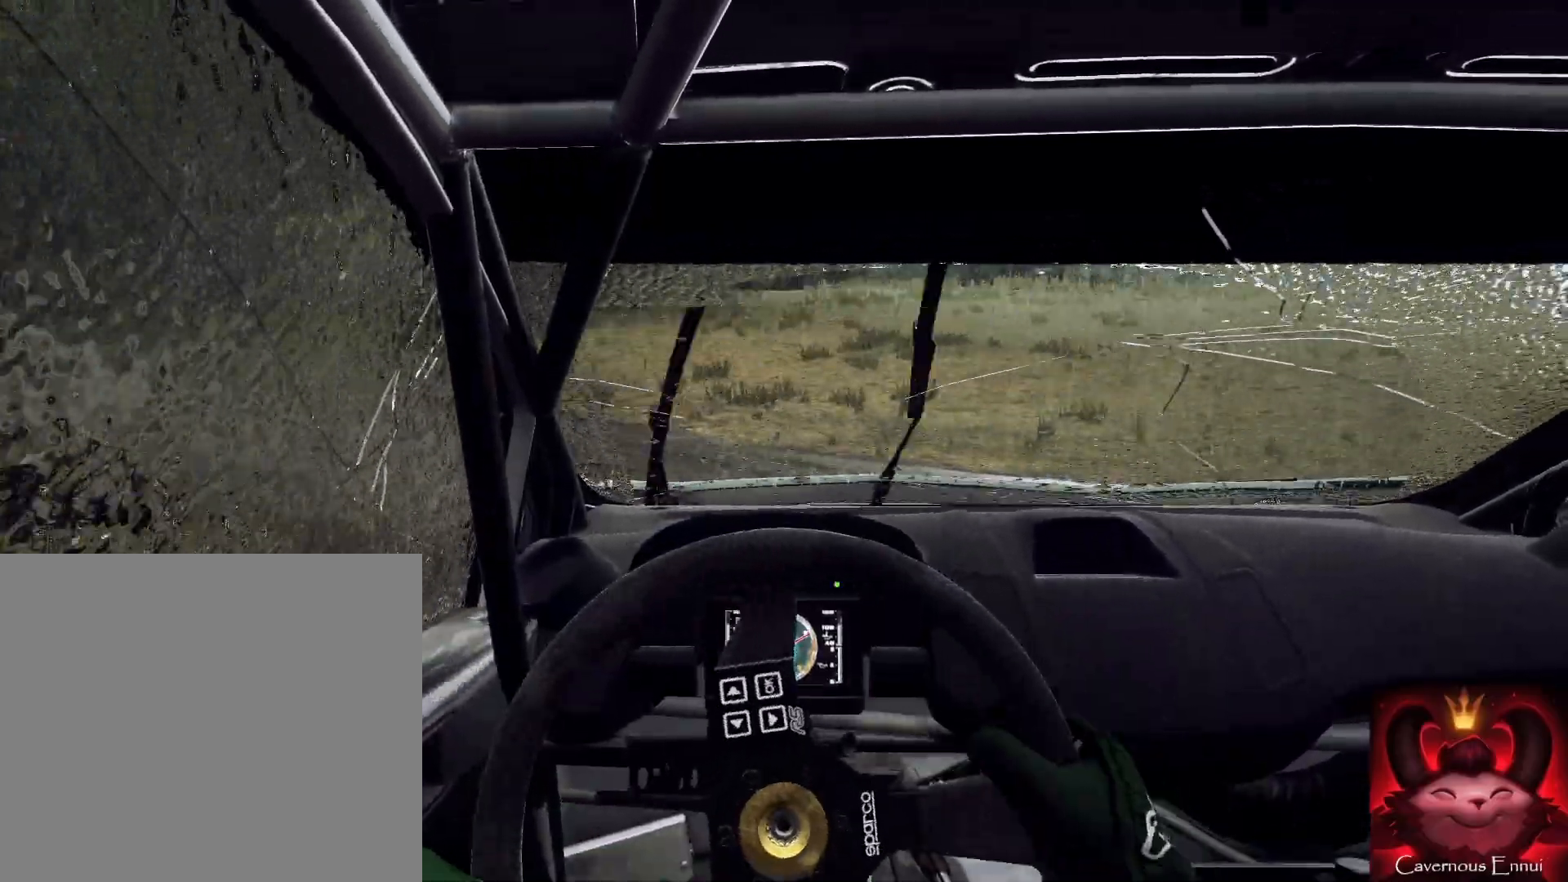
{"buttons": [], "left_stick": "left", "right_stick": "center", "events": [[33, "left_stick", "left"], [233, "right_stick", "center"]]}
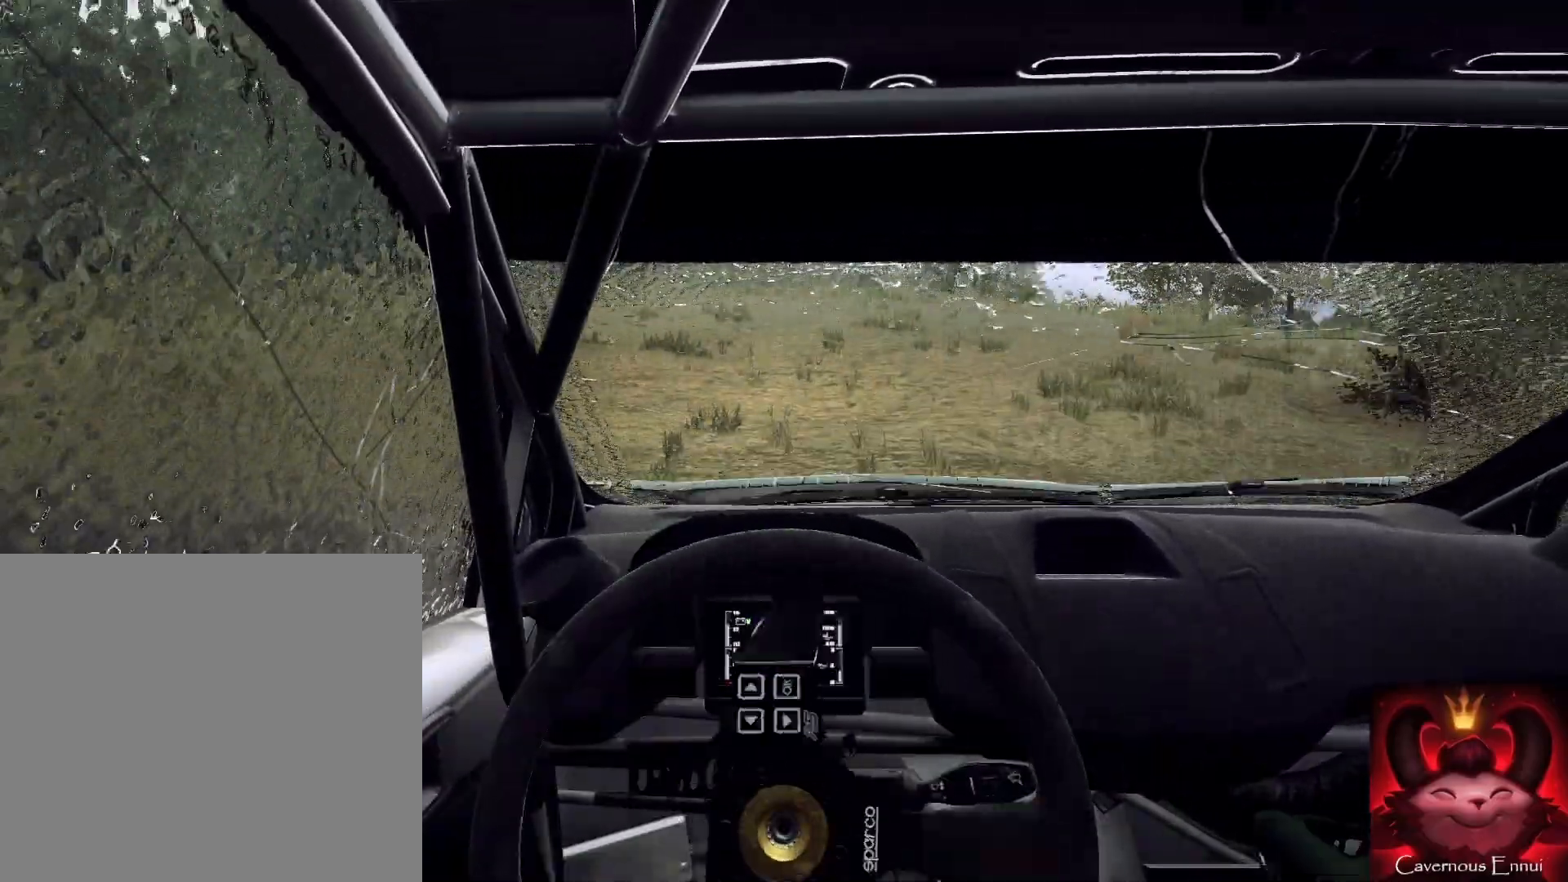
{"buttons": [], "left_stick": "left", "right_stick": "up", "events": [[433, "right_stick", "up"]]}
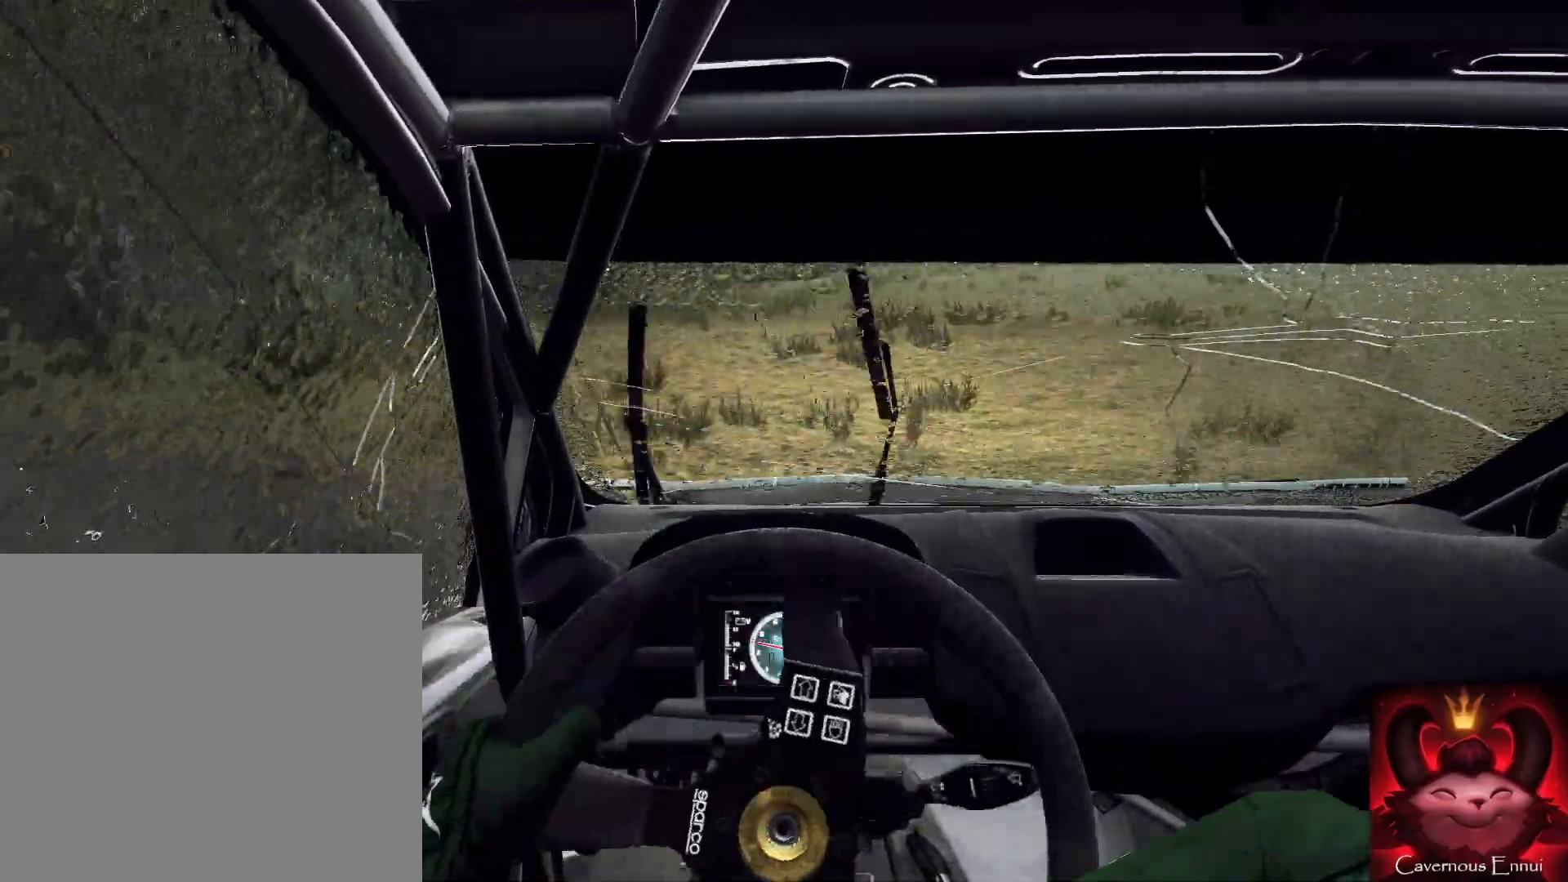
{"buttons": [], "left_stick": "left", "right_stick": "center", "events": [[233, "left_stick", "center"], [367, "left_stick", "left"], [400, "right_stick", "center"]]}
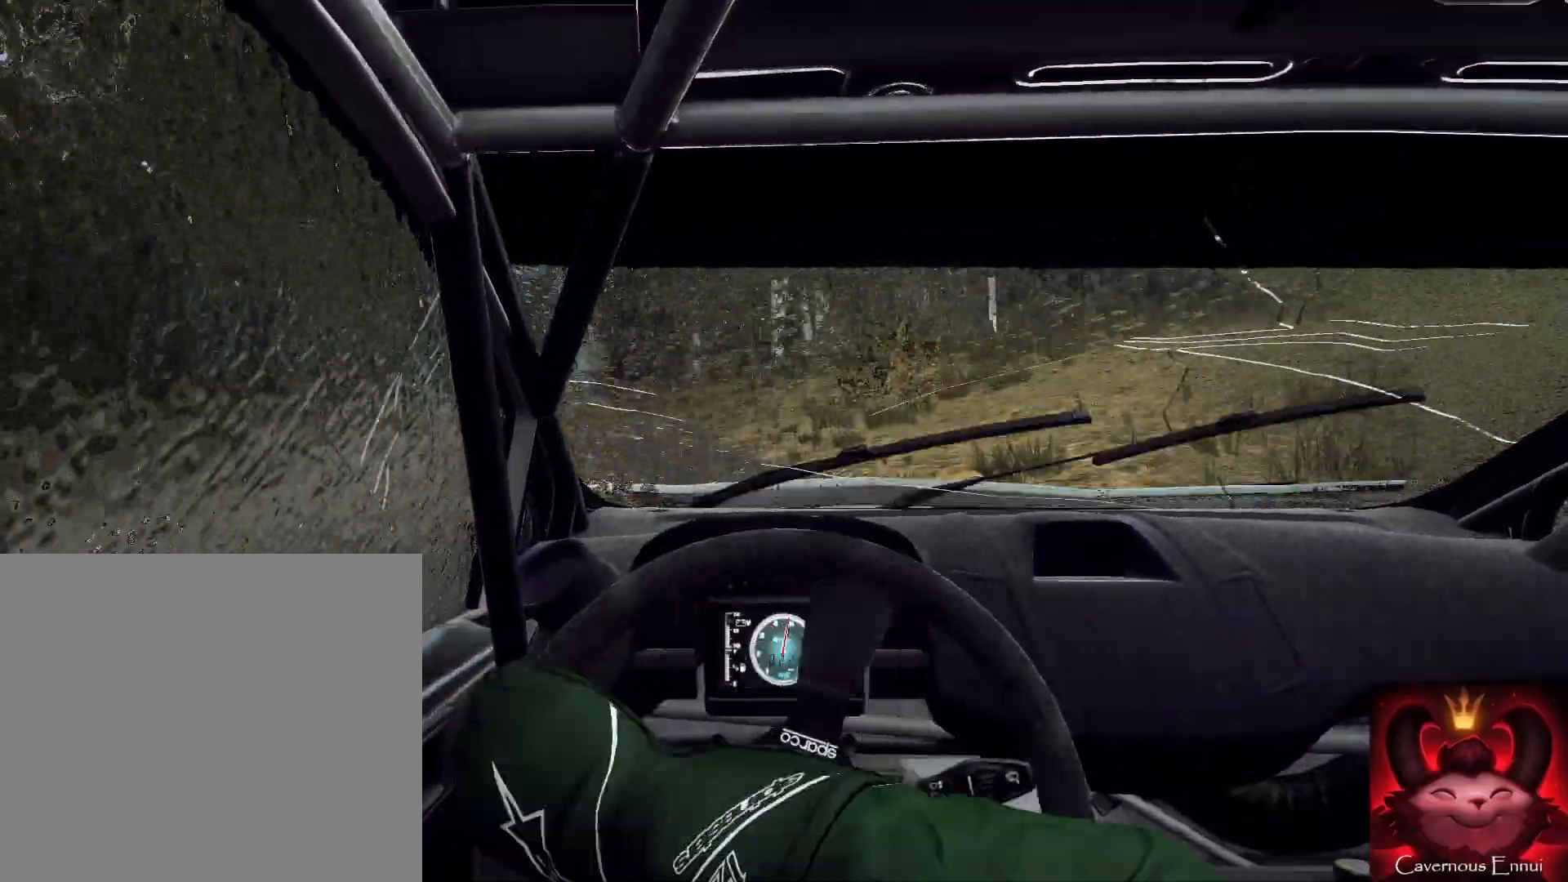
{"buttons": [], "left_stick": "center", "right_stick": "up", "events": [[100, "left_stick", "center"], [100, "right_stick", "up"]]}
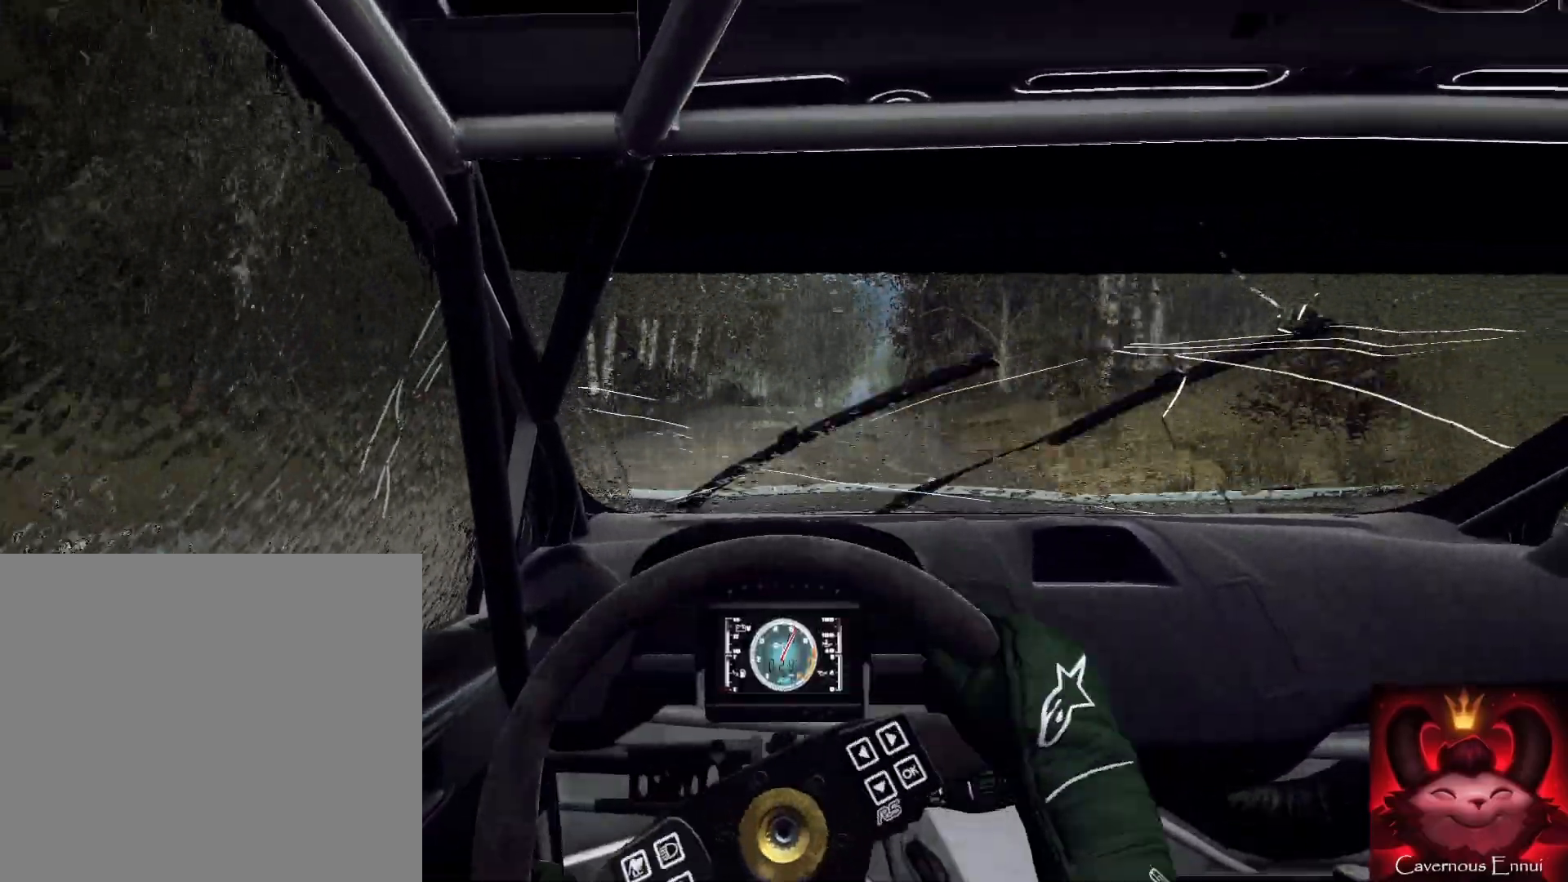
{"buttons": [], "left_stick": "center", "right_stick": "up", "events": [[233, "R1", "down"], [267, "R1", "up"]]}
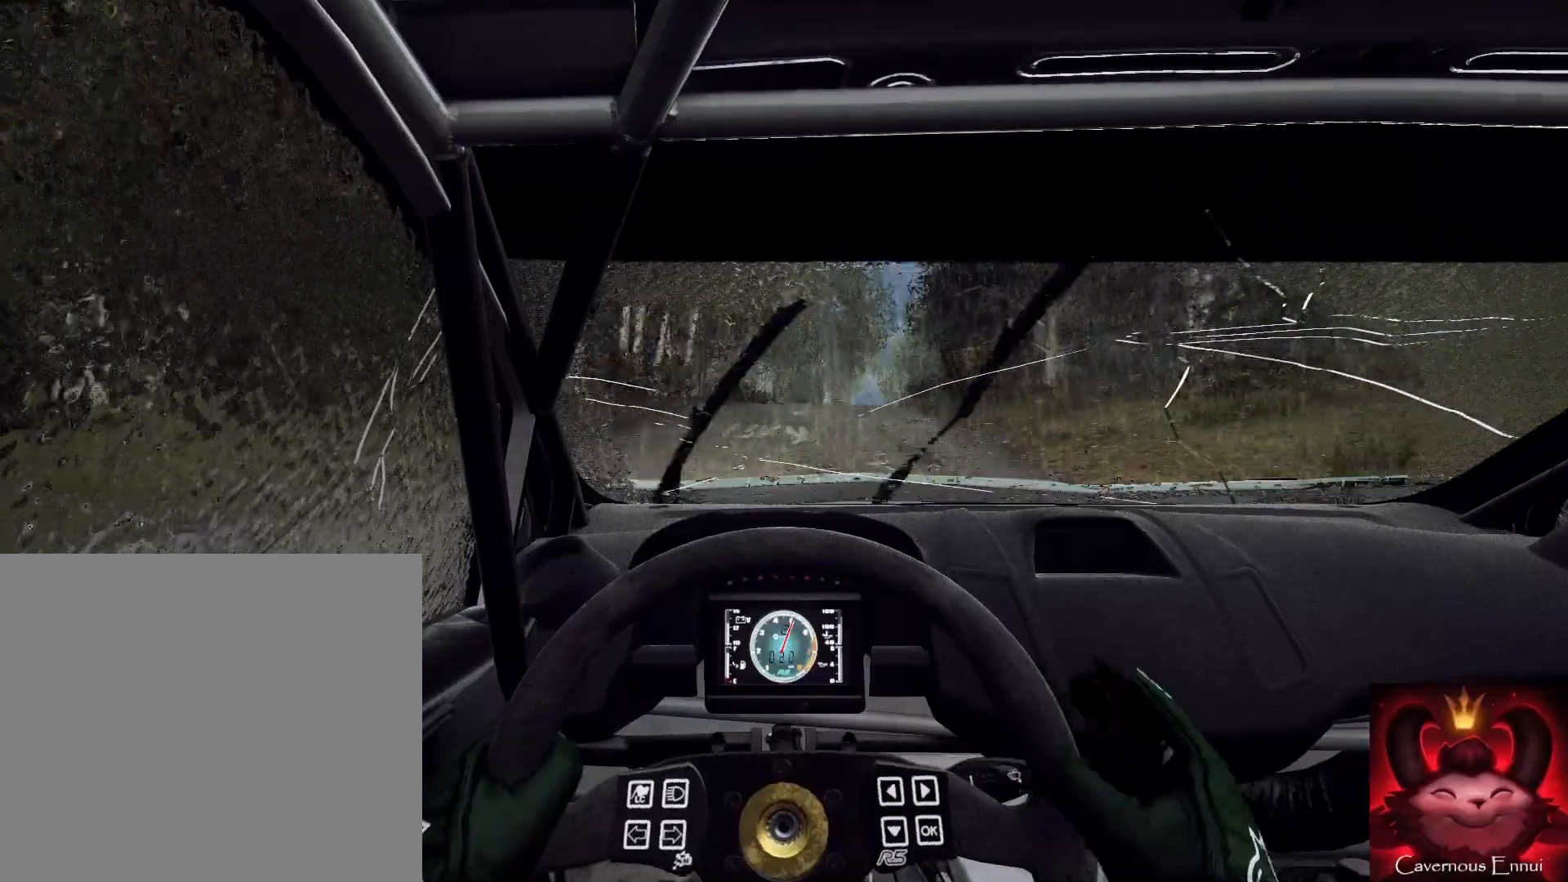
{"buttons": [], "left_stick": "center", "right_stick": "up", "events": [[100, "left_stick", "right"], [200, "left_stick", "center"]]}
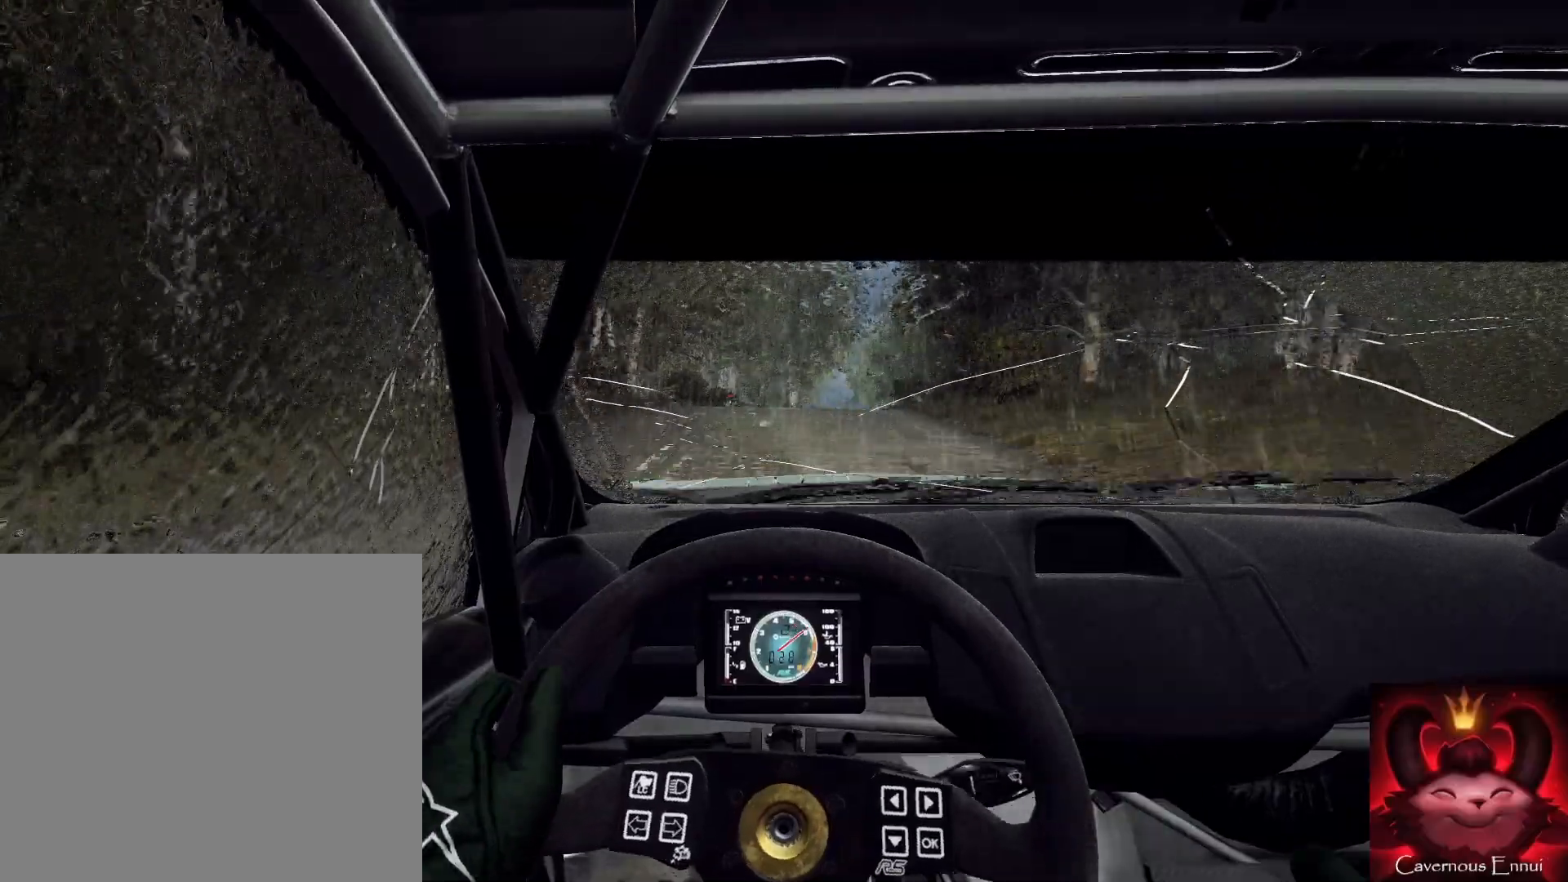
{"buttons": [], "left_stick": "center", "right_stick": "up", "events": [[100, "left_stick", "left"], [200, "left_stick", "center"], [333, "R1", "down"], [367, "R1", "up"]]}
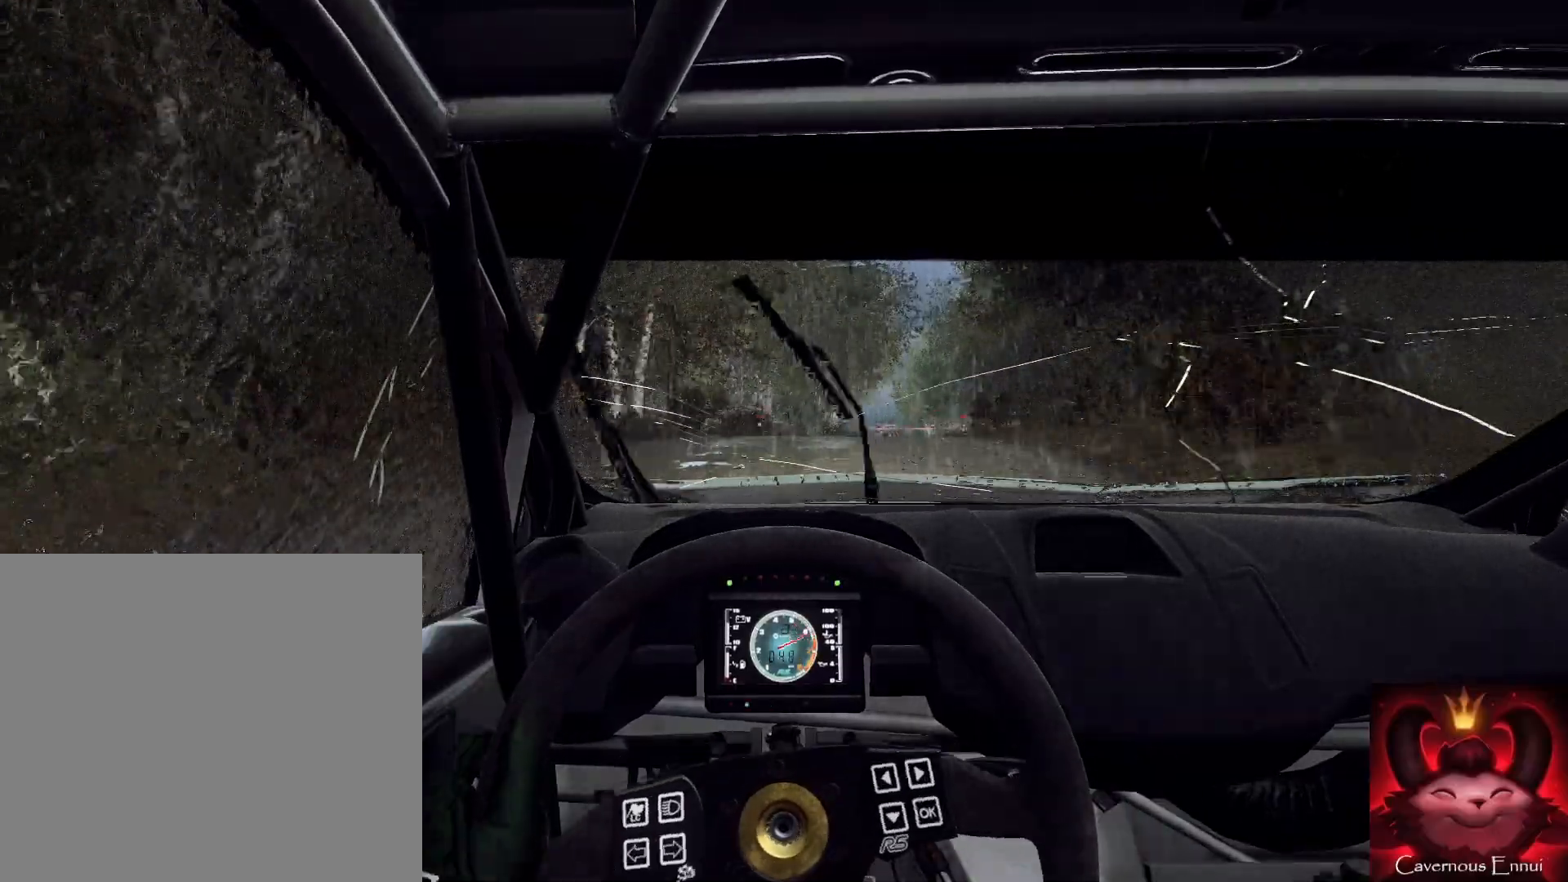
{"buttons": [], "left_stick": "right", "right_stick": "up", "events": [[333, "left_stick", "right"]]}
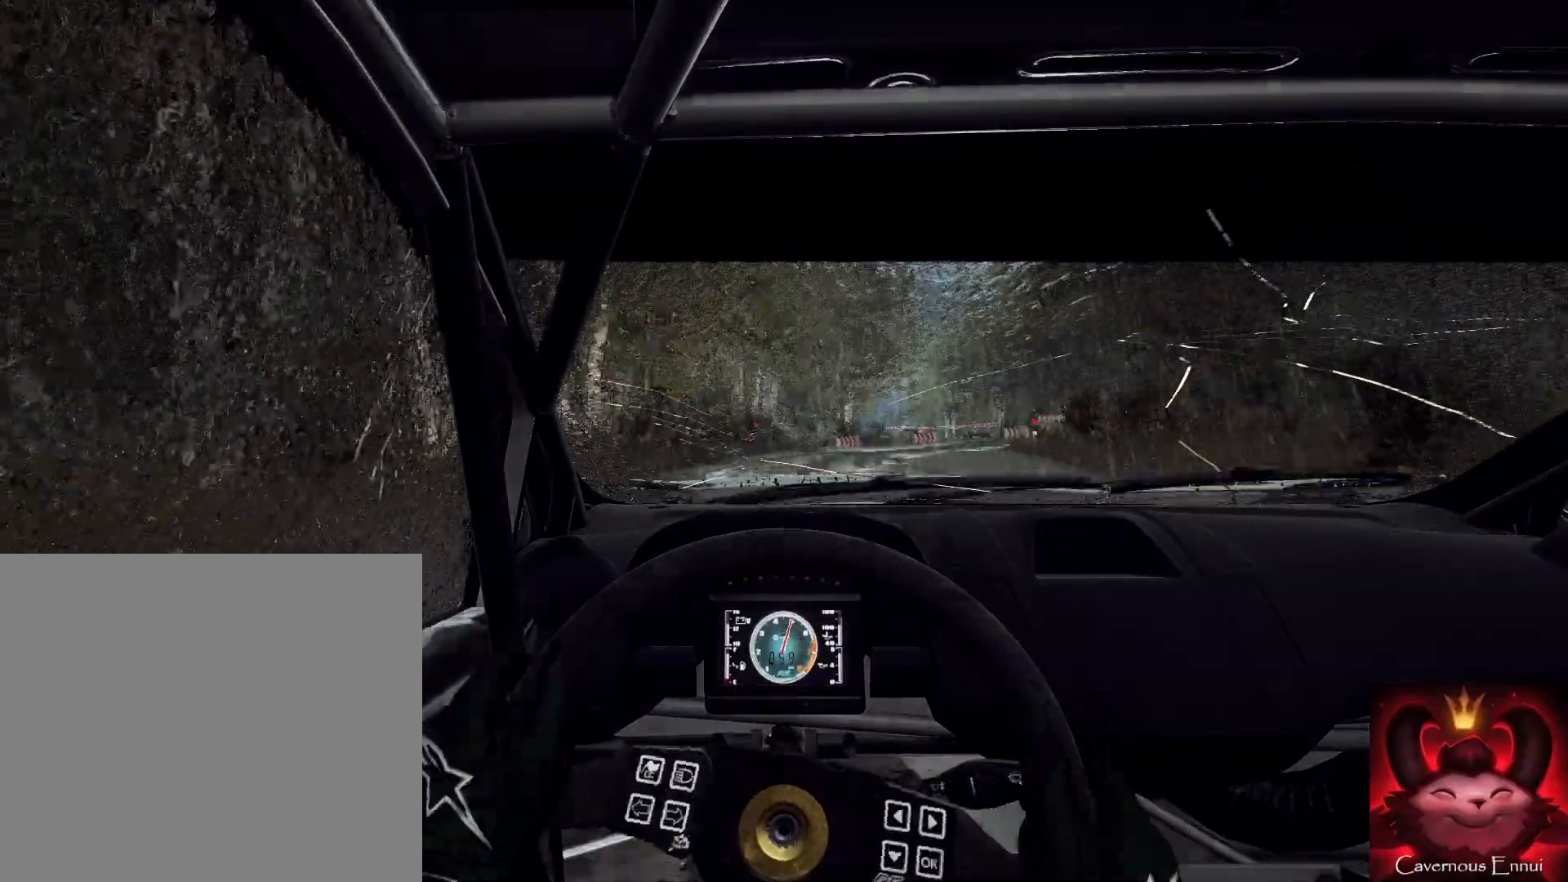
{"buttons": ["L2"], "left_stick": "center", "right_stick": "up", "events": [[67, "left_stick", "center"], [133, "left_stick", "right"], [267, "right_stick", "center"], [333, "left_stick", "center"], [400, "L2", "down"], [433, "right_stick", "up"]]}
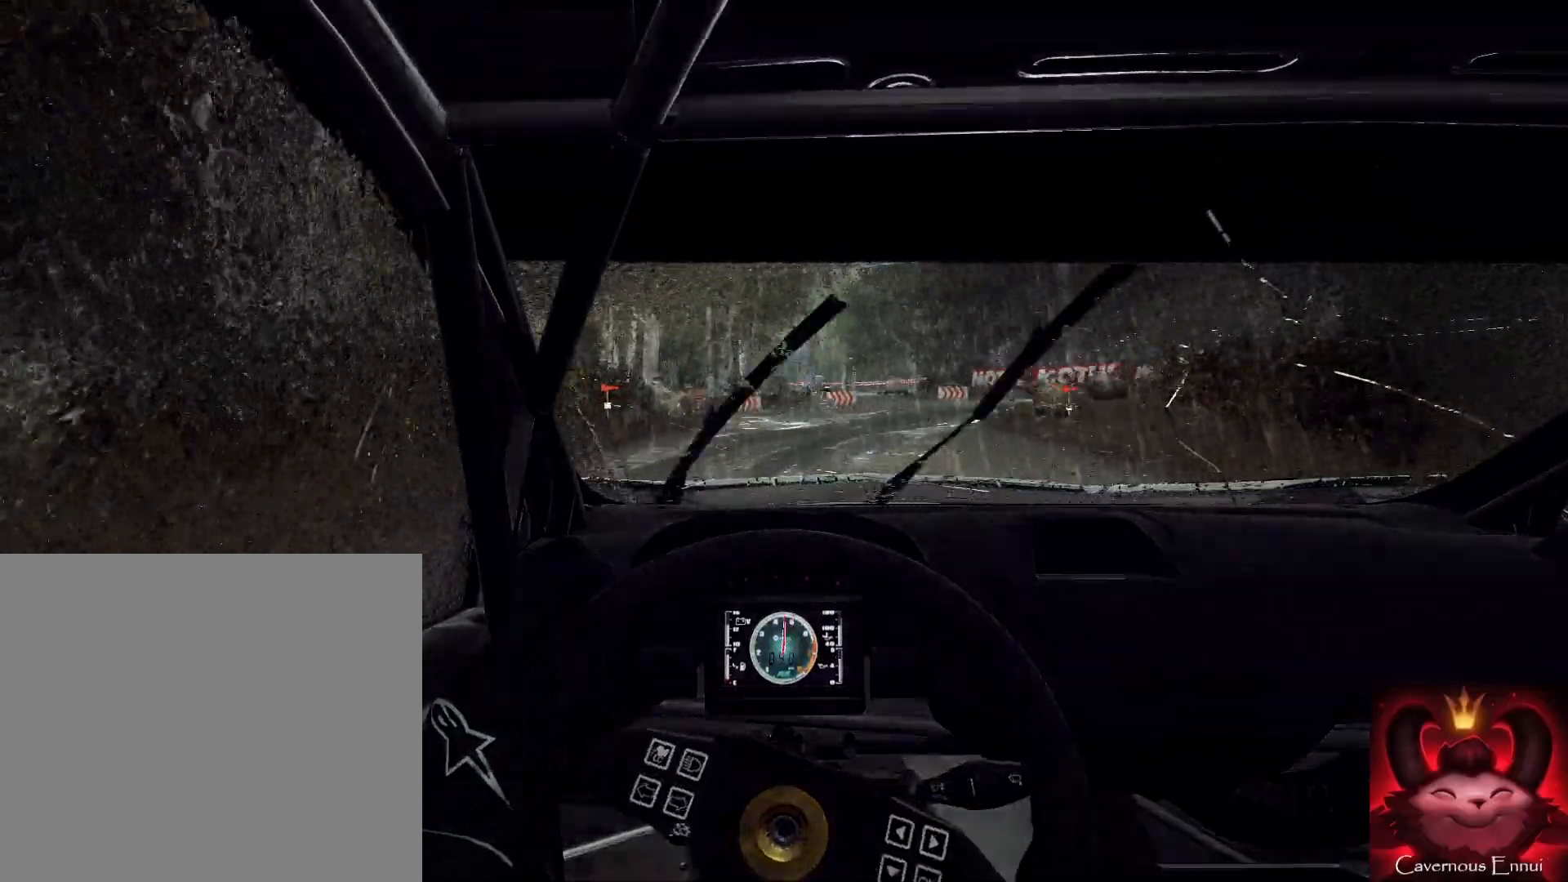
{"buttons": [], "left_stick": "center", "right_stick": "center", "events": [[33, "L2", "up"], [33, "right_stick", "center"], [133, "L2", "down"], [133, "left_stick", "right"], [233, "L1", "down"], [267, "L2", "up"], [300, "L1", "up"], [500, "left_stick", "center"]]}
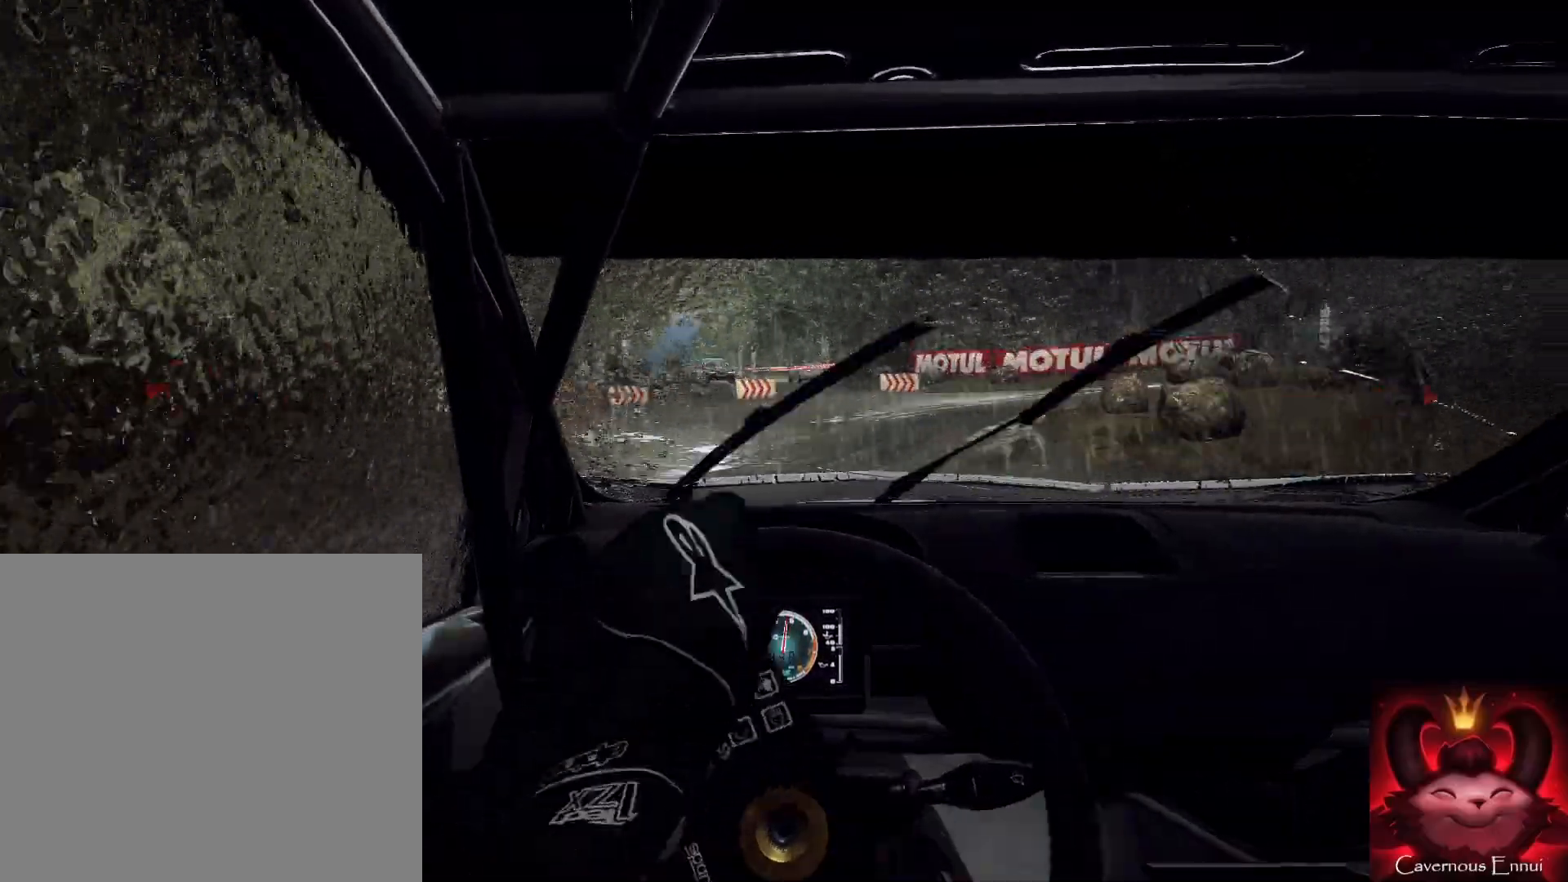
{"buttons": [], "left_stick": "left", "right_stick": "center", "events": [[100, "right_stick", "up"], [167, "L2", "down"], [167, "left_stick", "right"], [233, "right_stick", "center"], [267, "L2", "up"], [467, "left_stick", "left"]]}
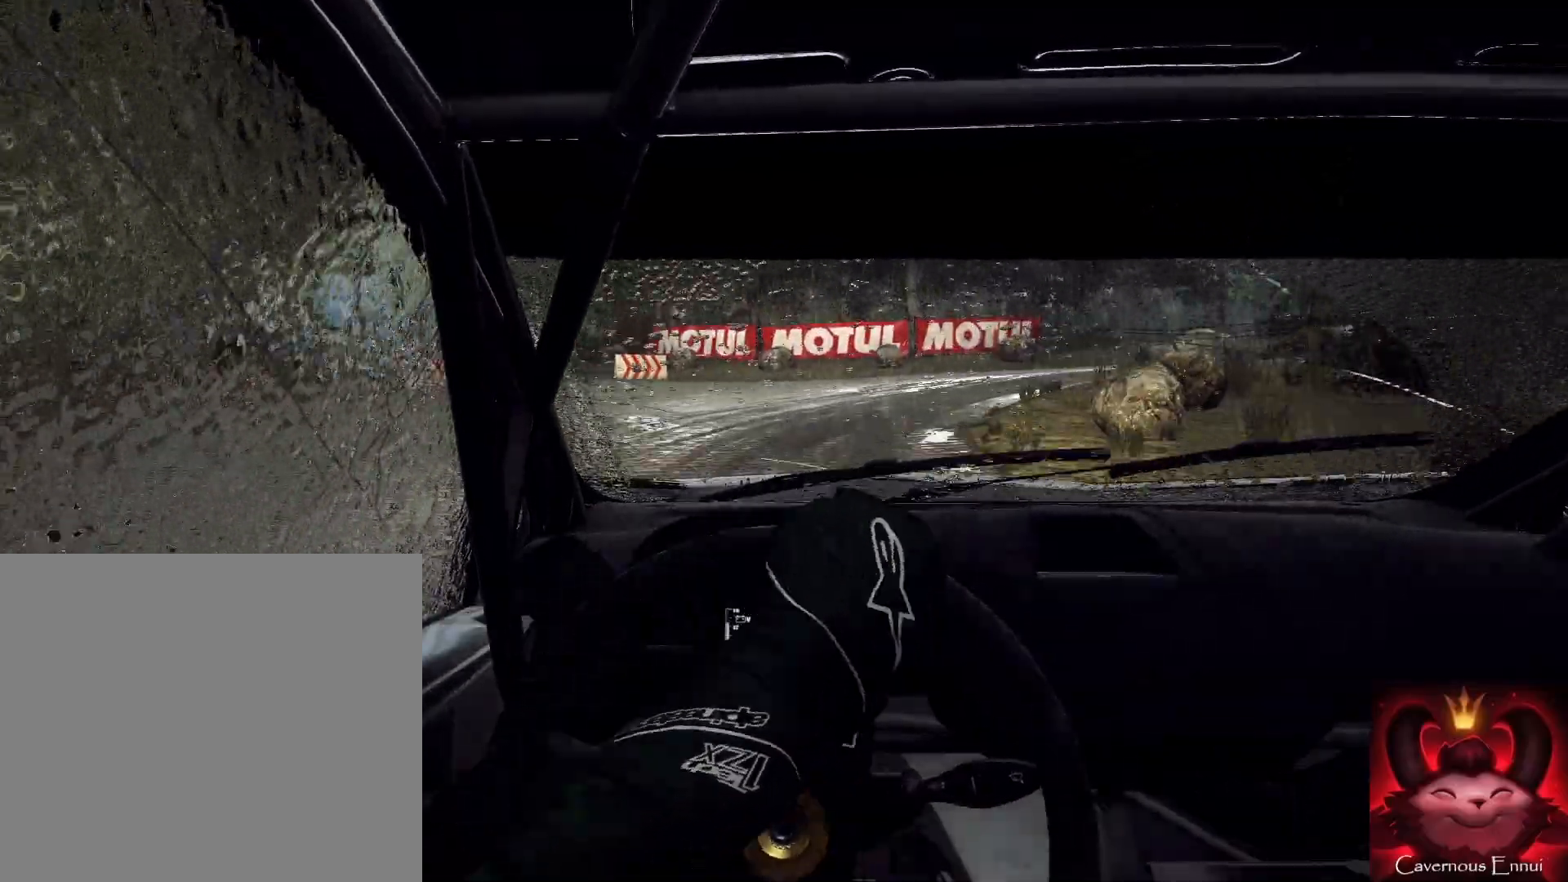
{"buttons": [], "left_stick": "right", "right_stick": "center", "events": [[33, "left_stick", "center"], [67, "right_stick", "up"], [200, "left_stick", "right"], [200, "right_stick", "center"]]}
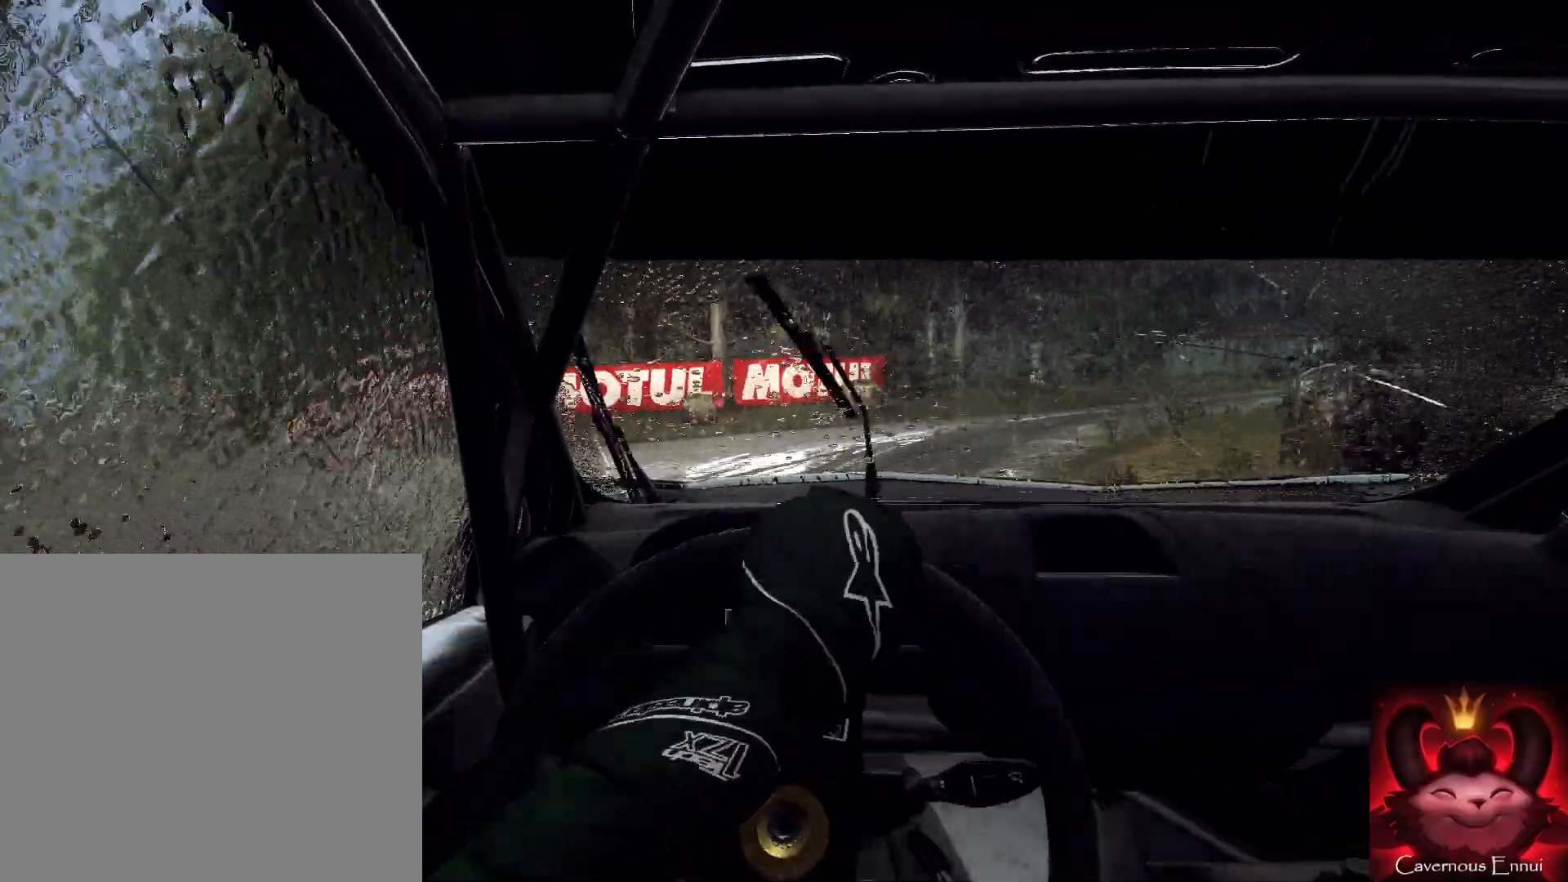
{"buttons": [], "left_stick": "center", "right_stick": "up", "events": [[167, "right_stick", "up"], [233, "left_stick", "center"], [233, "right_stick", "center"], [367, "right_stick", "up"]]}
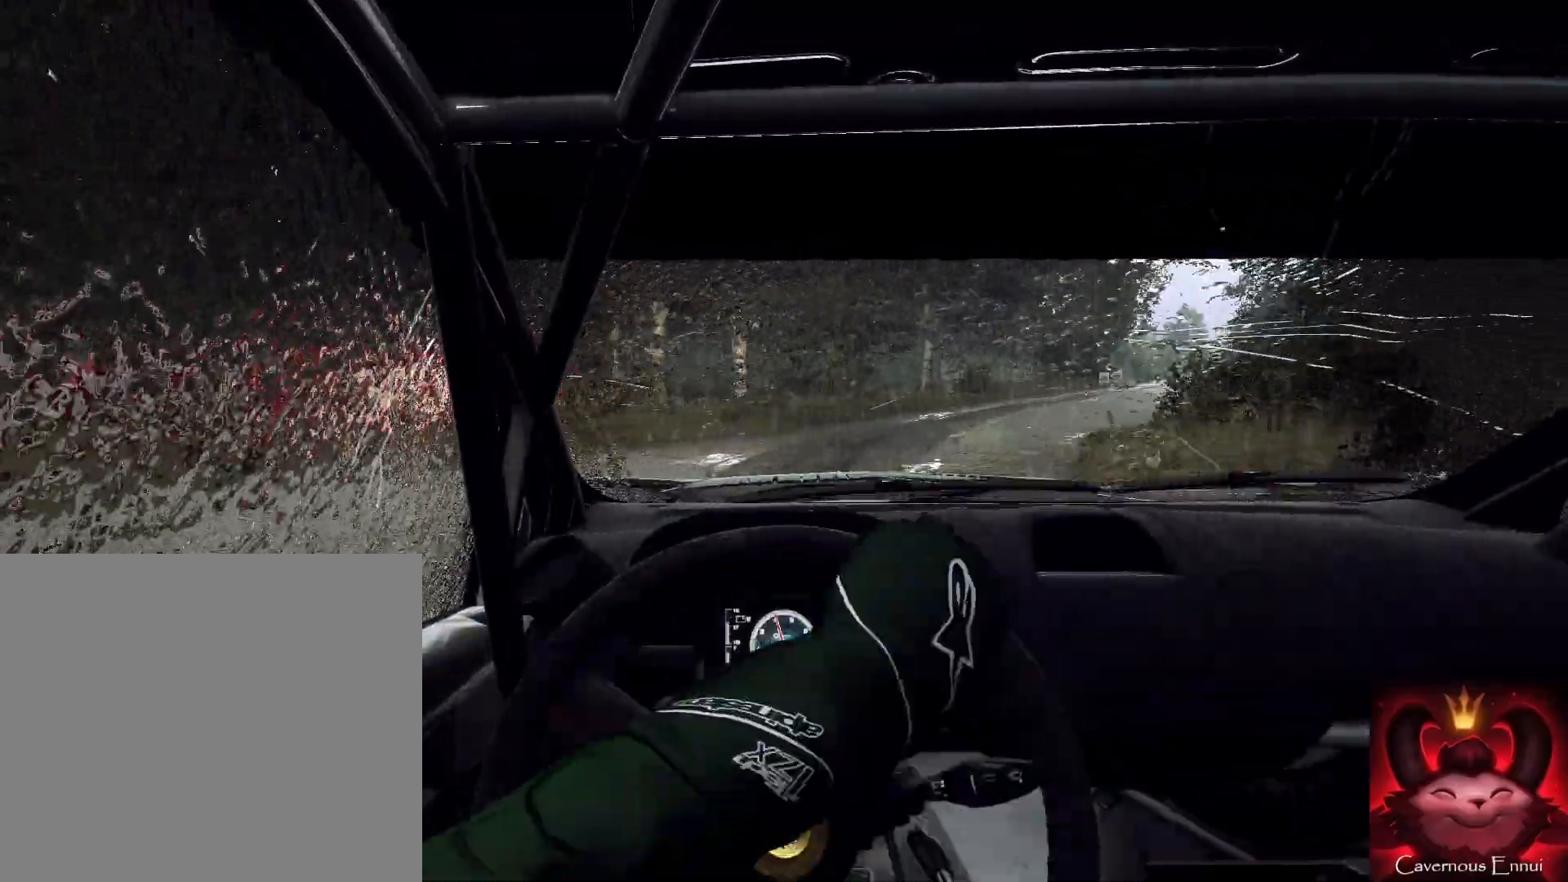
{"buttons": [], "left_stick": "center", "right_stick": "up", "events": [[67, "left_stick", "right"], [167, "right_stick", "center"], [333, "right_stick", "up"], [500, "left_stick", "center"]]}